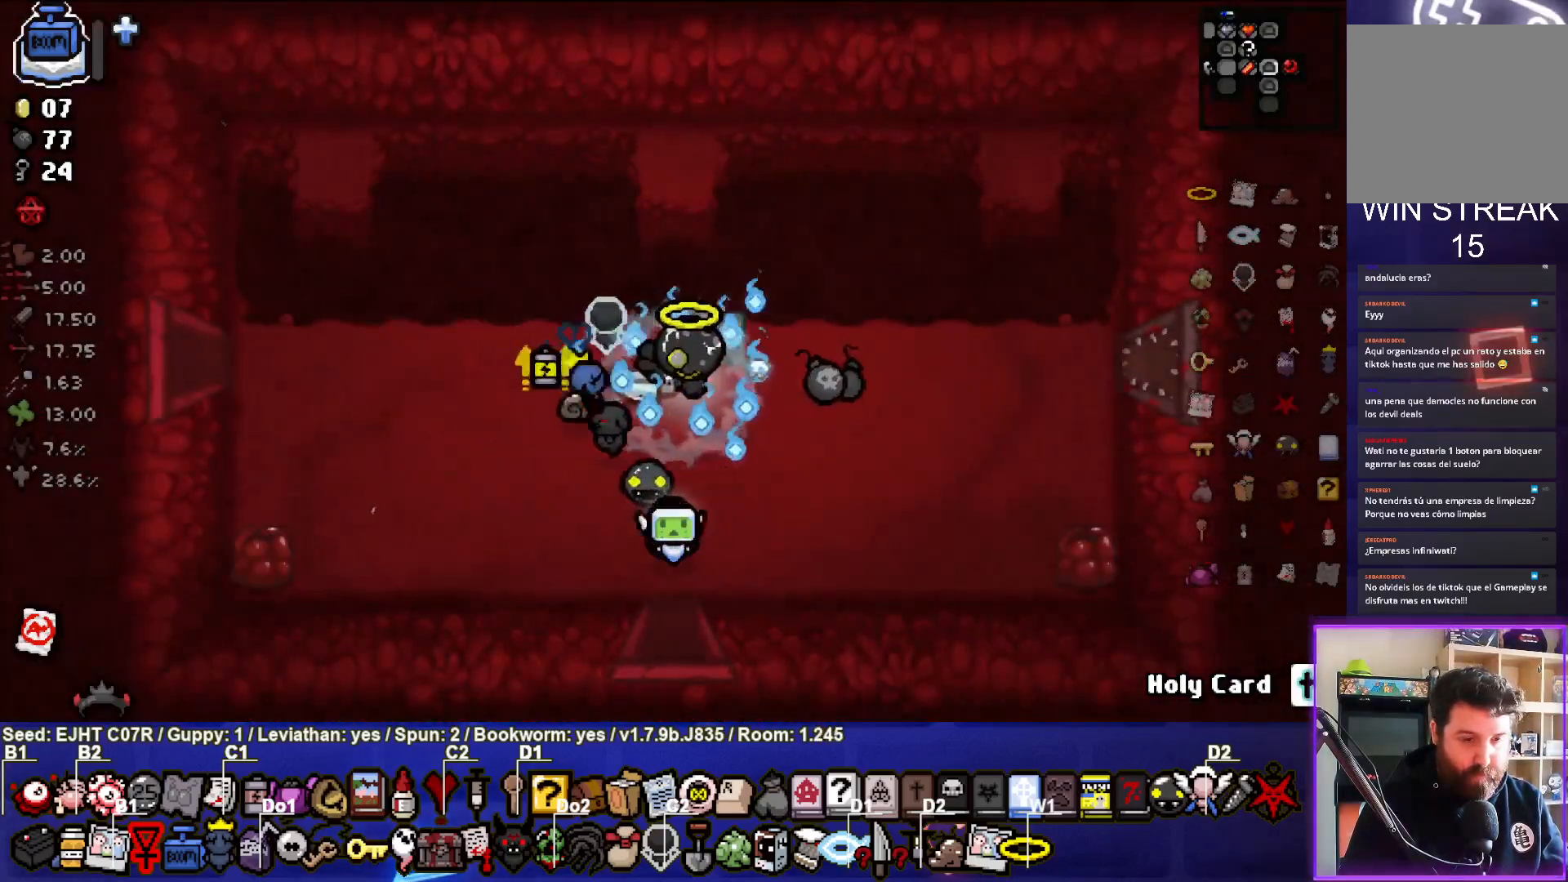
Gameplay with a controller (PlayStation layout); each line is a JSON object with the inputs held at the frame after it. "events" lists button and stick changes between this image and that frame as [ms after this image, input, new state], when the widget could be followed in between.
{"buttons": [], "left_stick": "down-left", "right_stick": "center", "events": [[133, "left_stick", "center"], [200, "left_stick", "down-left"]]}
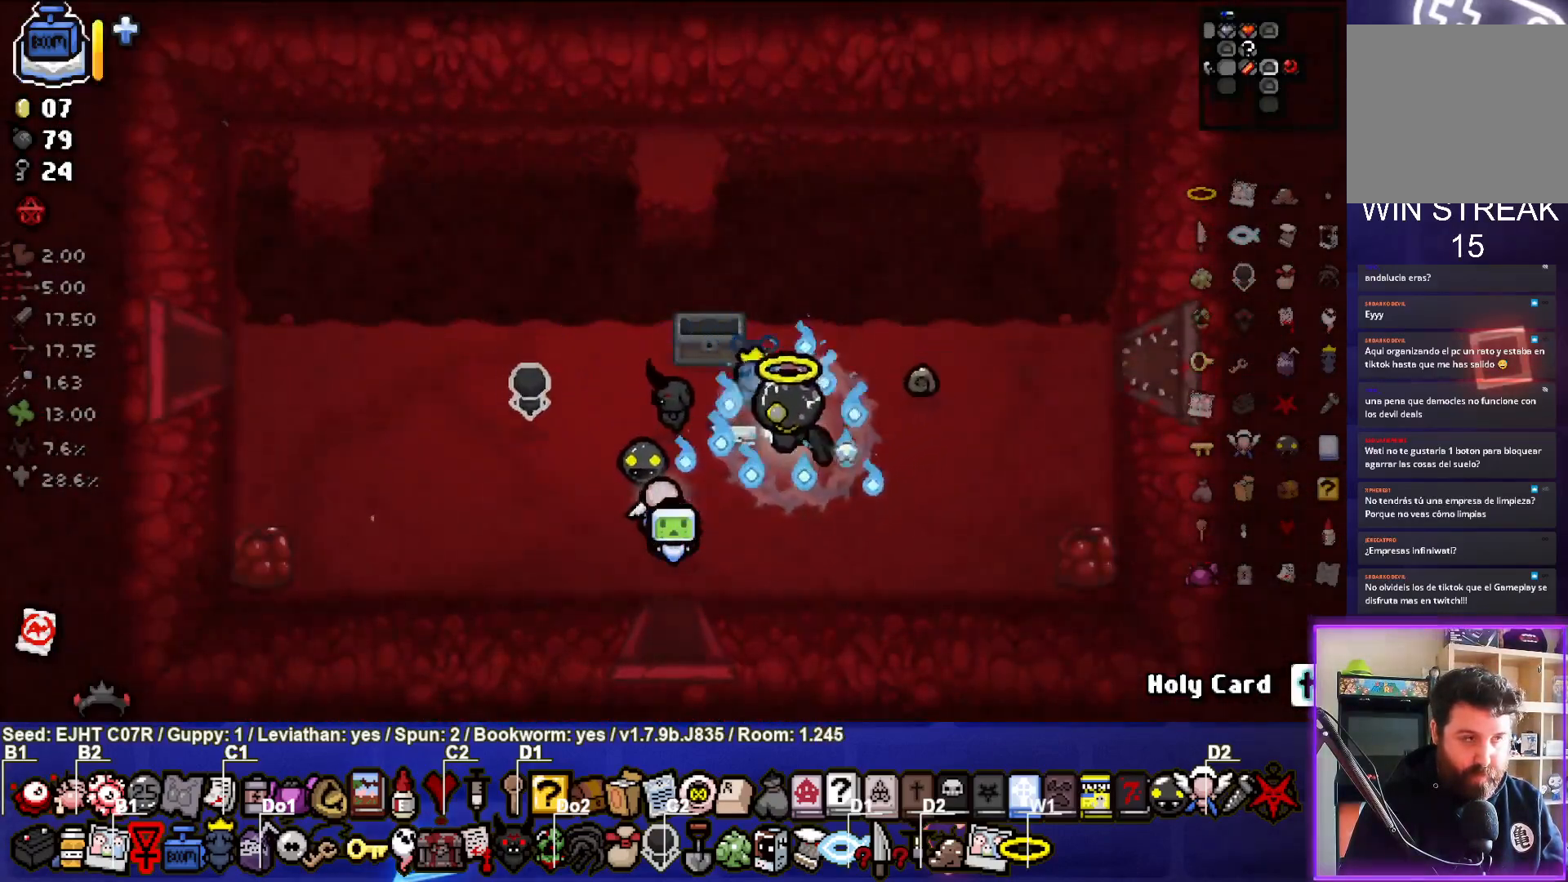
{"buttons": [], "left_stick": "center", "right_stick": "center", "events": [[233, "left_stick", "down"], [450, "left_stick", "center"]]}
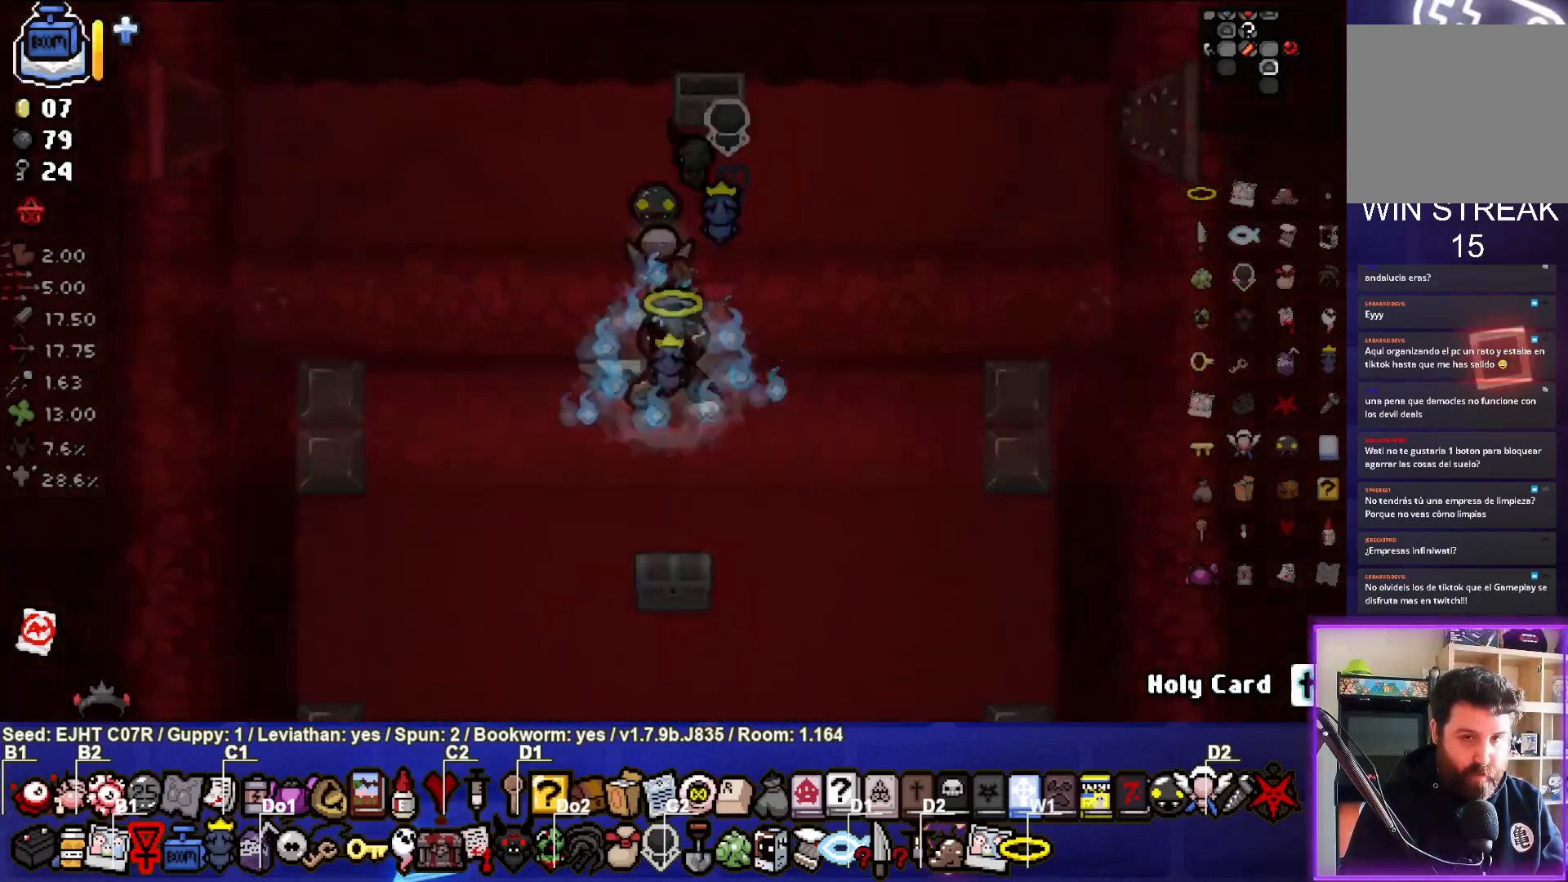
{"buttons": [], "left_stick": "center", "right_stick": "center", "events": [[267, "left_stick", "down"], [467, "left_stick", "center"]]}
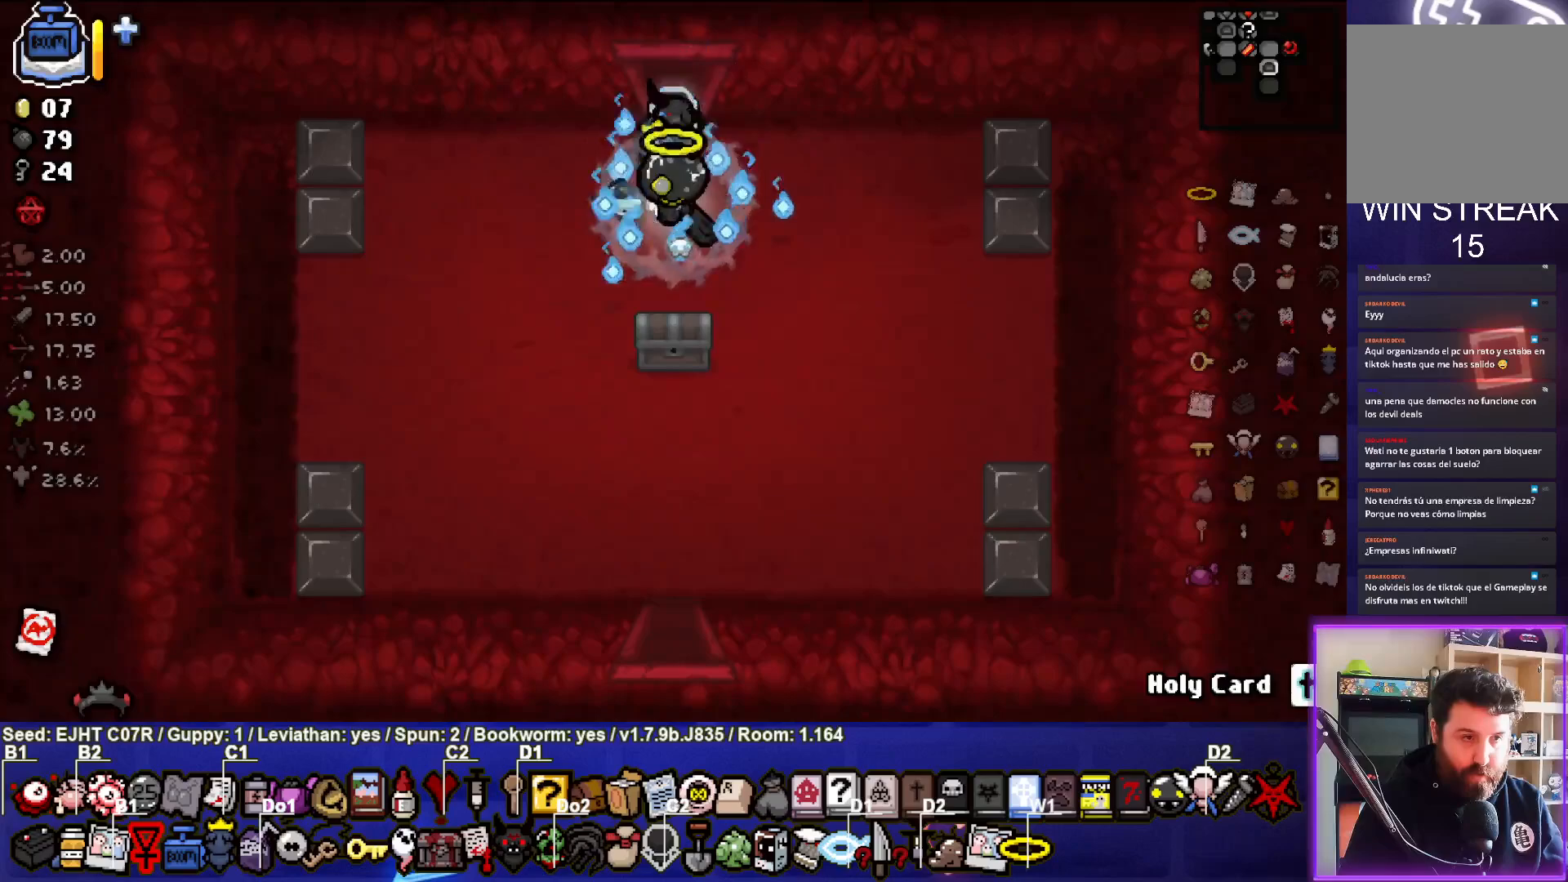
{"buttons": [], "left_stick": "down-right", "right_stick": "center", "events": [[17, "left_stick", "down-left"], [200, "left_stick", "center"], [267, "left_stick", "right"], [333, "left_stick", "center"], [433, "left_stick", "down-right"]]}
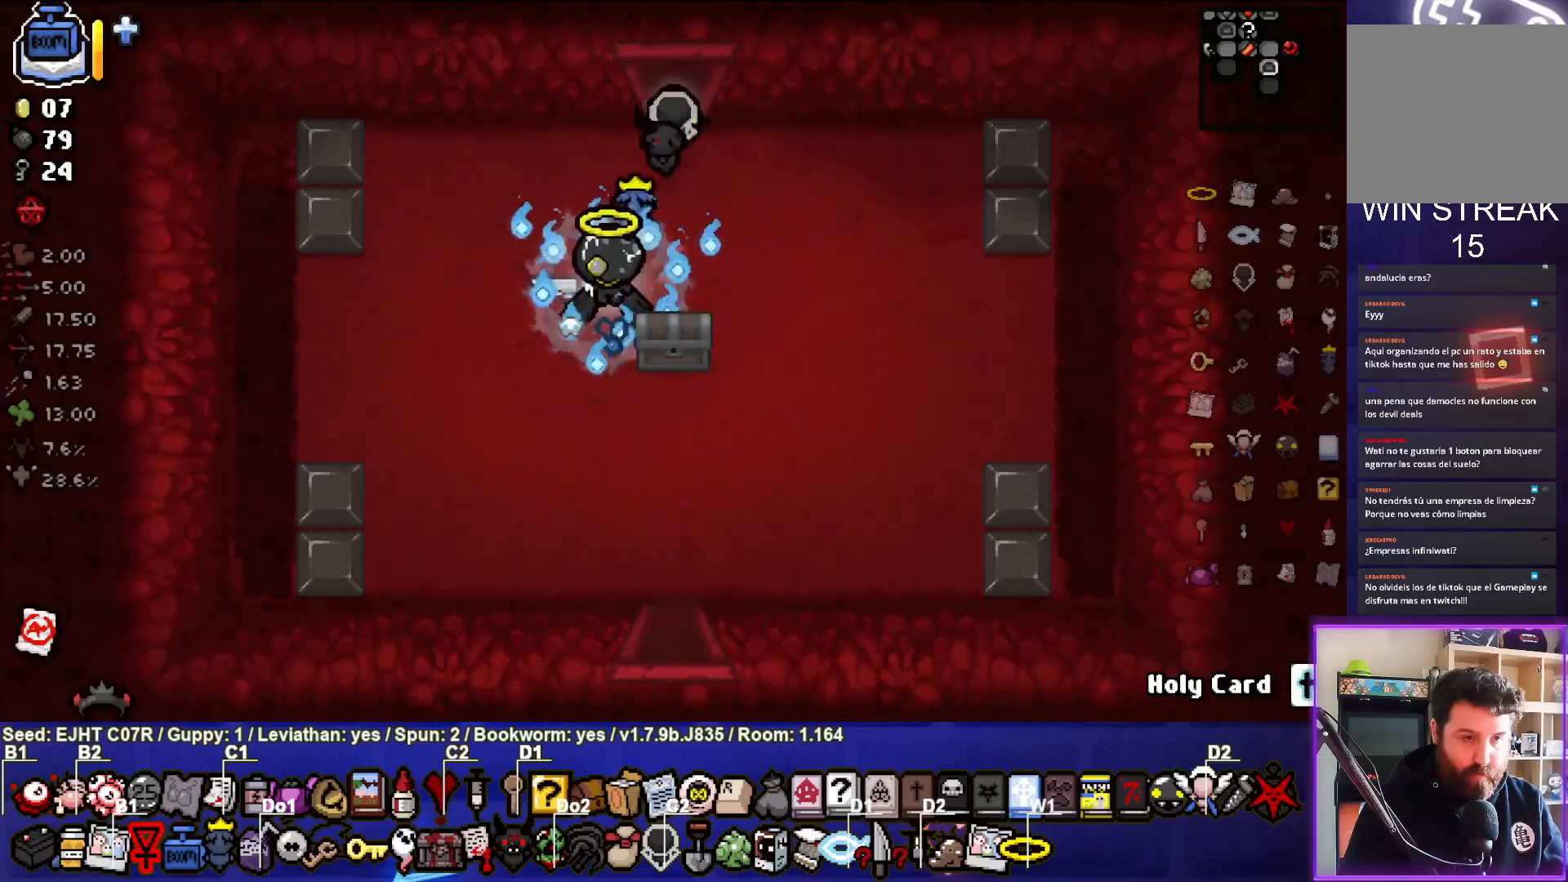
{"buttons": [], "left_stick": "center", "right_stick": "center", "events": [[200, "left_stick", "center"], [283, "left_stick", "down-left"], [500, "left_stick", "center"]]}
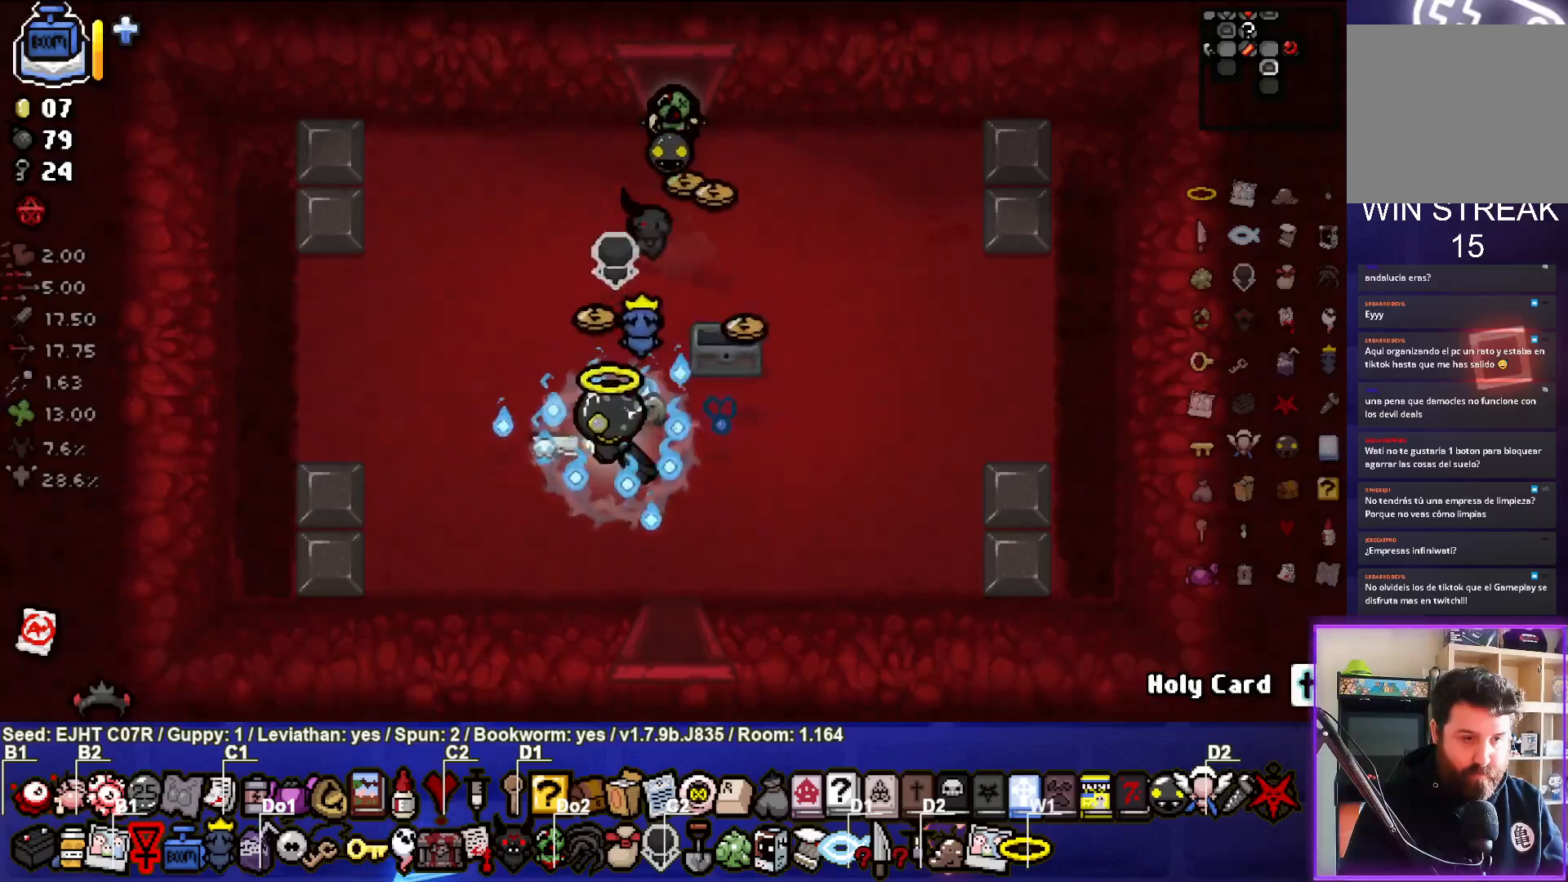
{"buttons": [], "left_stick": "up", "right_stick": "center", "events": [[233, "left_stick", "up-left"], [383, "left_stick", "up"]]}
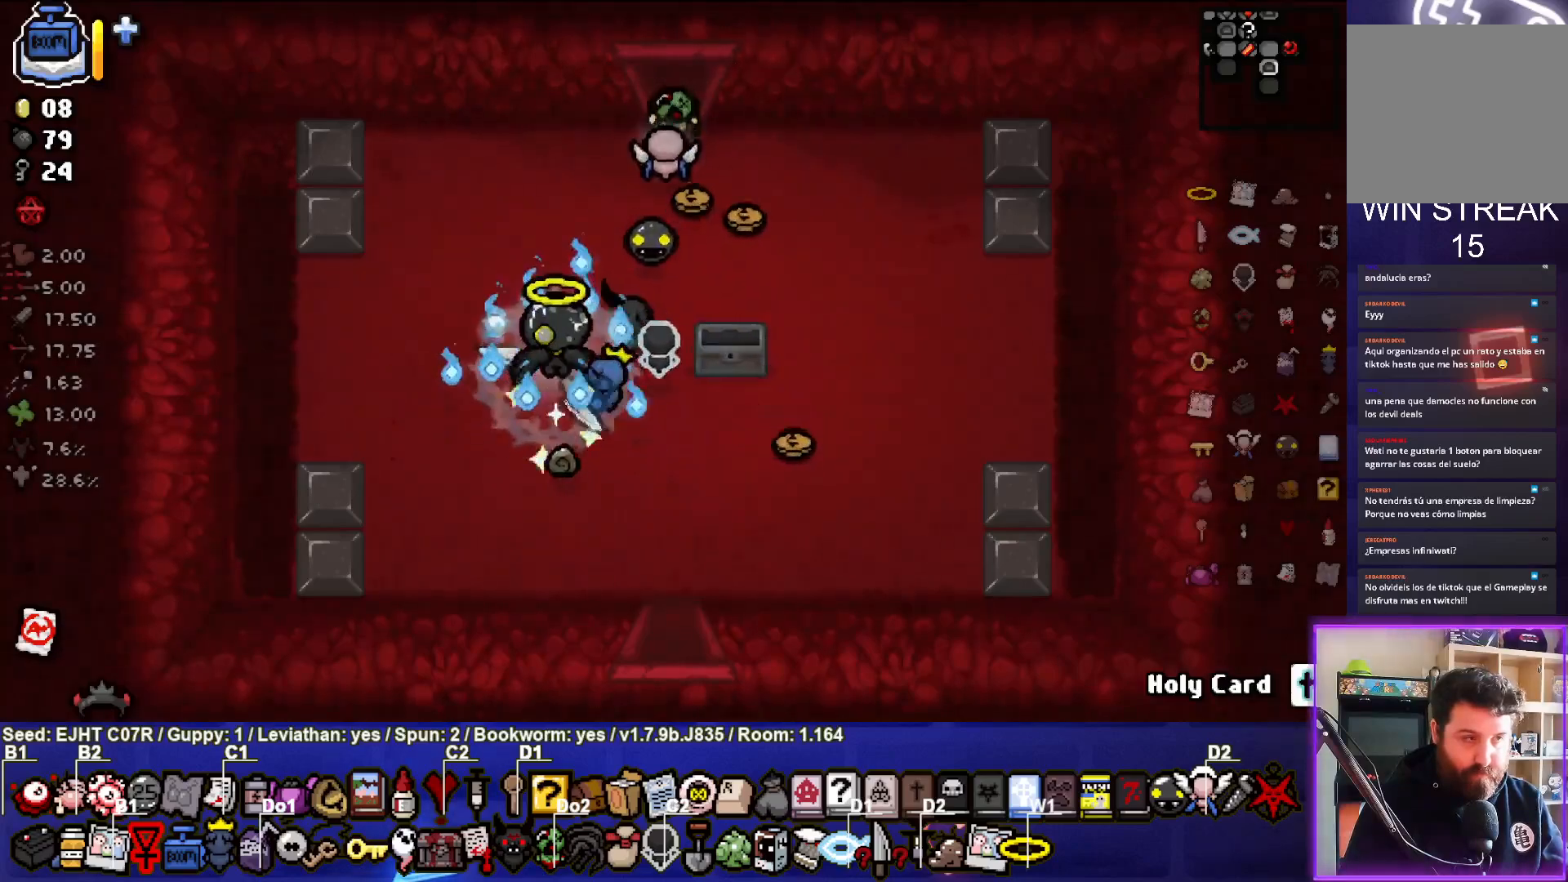
{"buttons": [], "left_stick": "down-right", "right_stick": "center", "events": [[67, "left_stick", "up-right"], [283, "left_stick", "right"], [400, "left_stick", "down-right"]]}
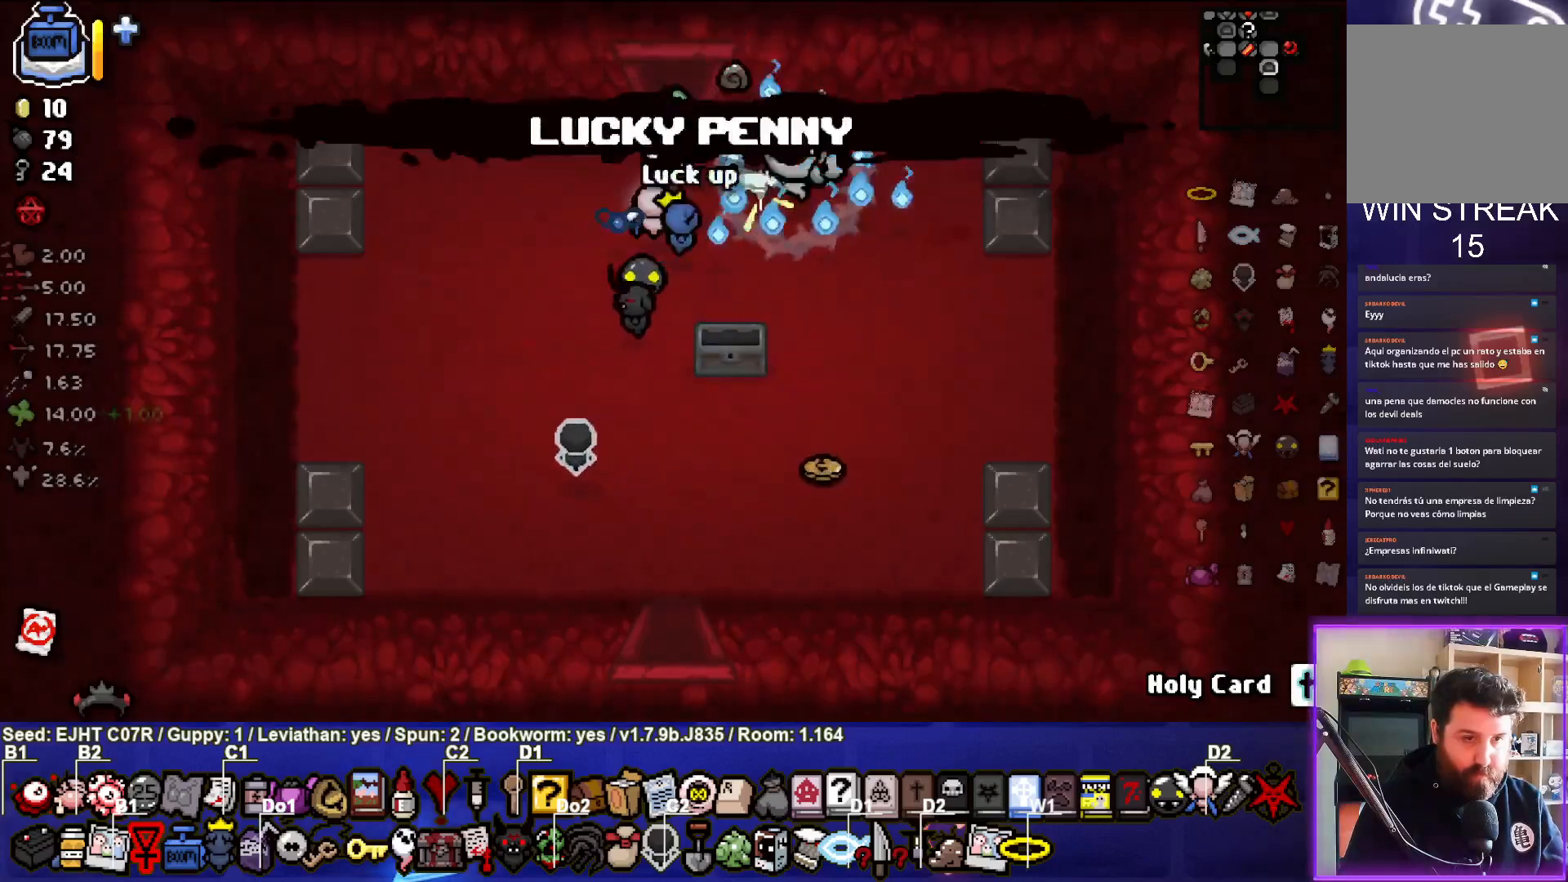
{"buttons": [], "left_stick": "down-left", "right_stick": "center", "events": [[150, "left_stick", "down"], [383, "left_stick", "down-left"]]}
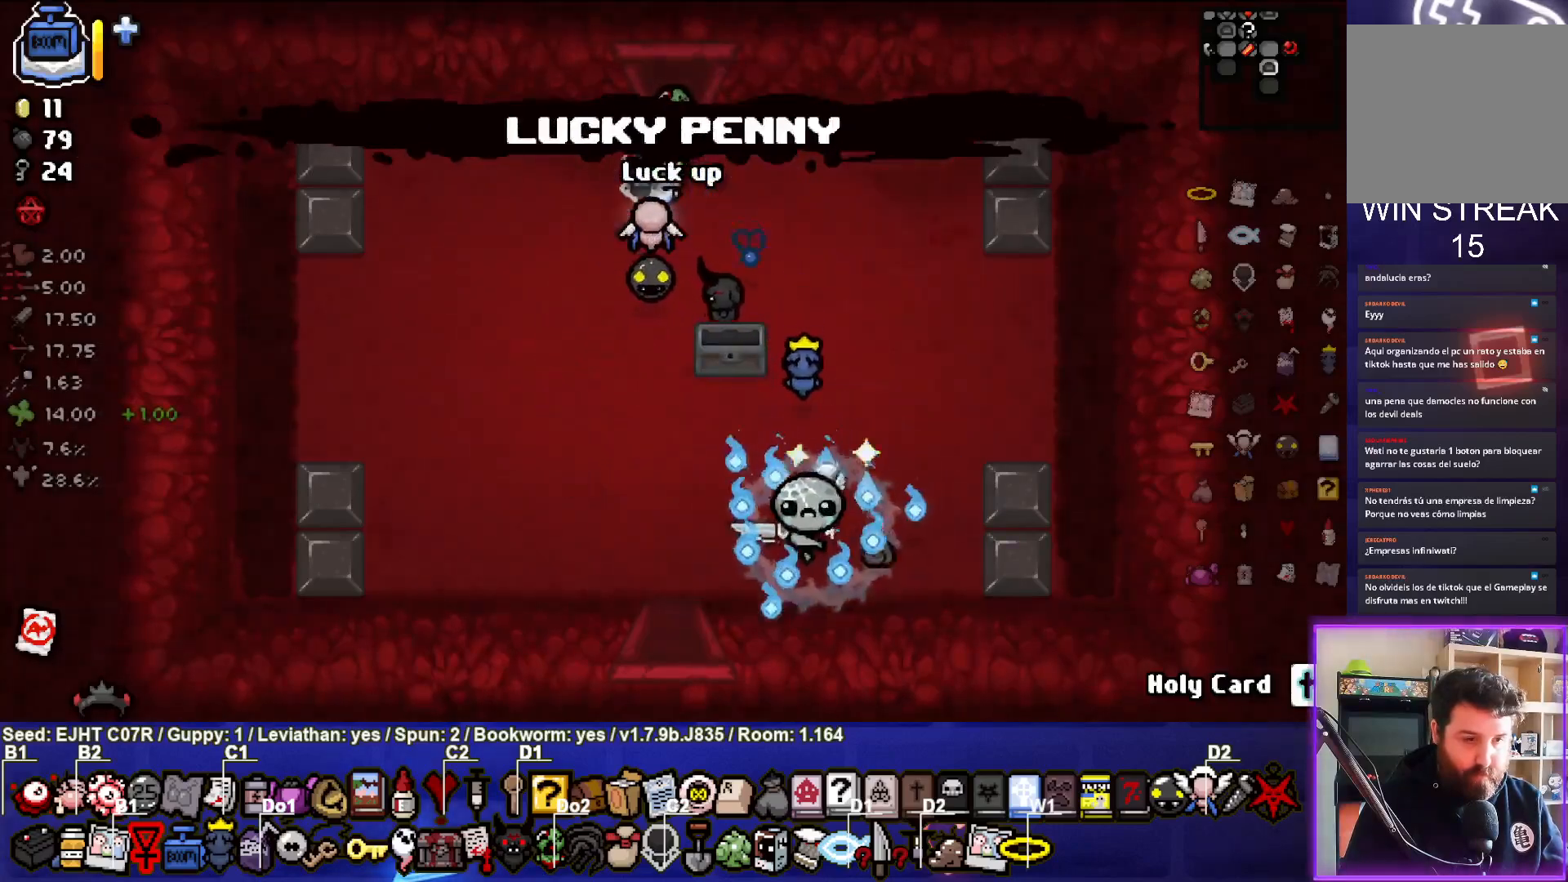
{"buttons": [], "left_stick": "center", "right_stick": "center", "events": [[233, "left_stick", "down"], [483, "left_stick", "center"]]}
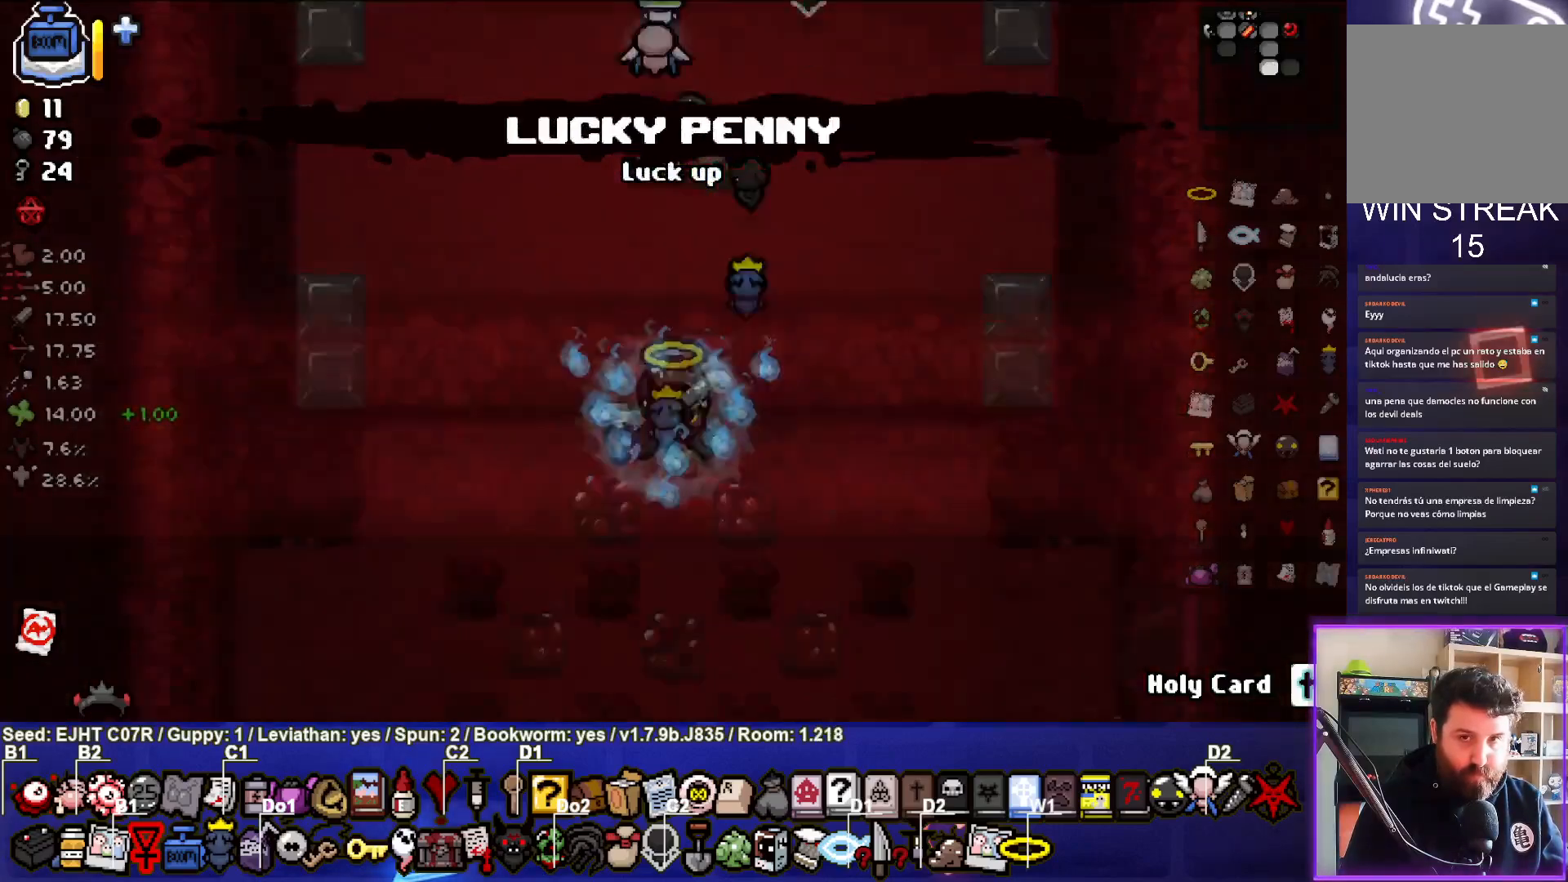
{"buttons": [], "left_stick": "center", "right_stick": "down", "events": [[283, "right_stick", "down"]]}
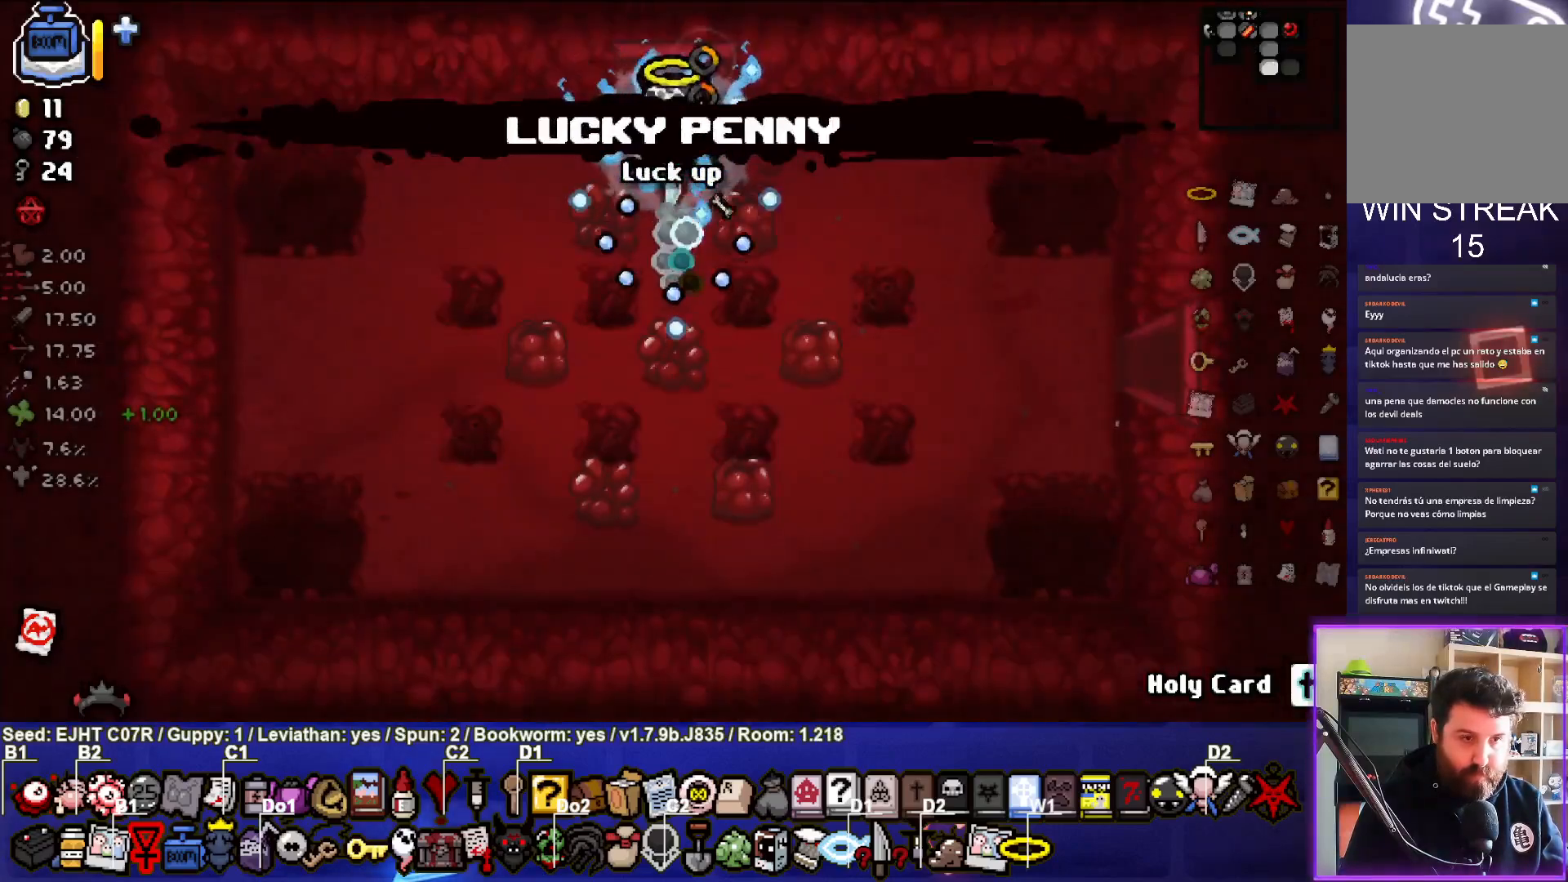
{"buttons": [], "left_stick": "right", "right_stick": "center", "events": [[200, "right_stick", "center"], [217, "left_stick", "right"]]}
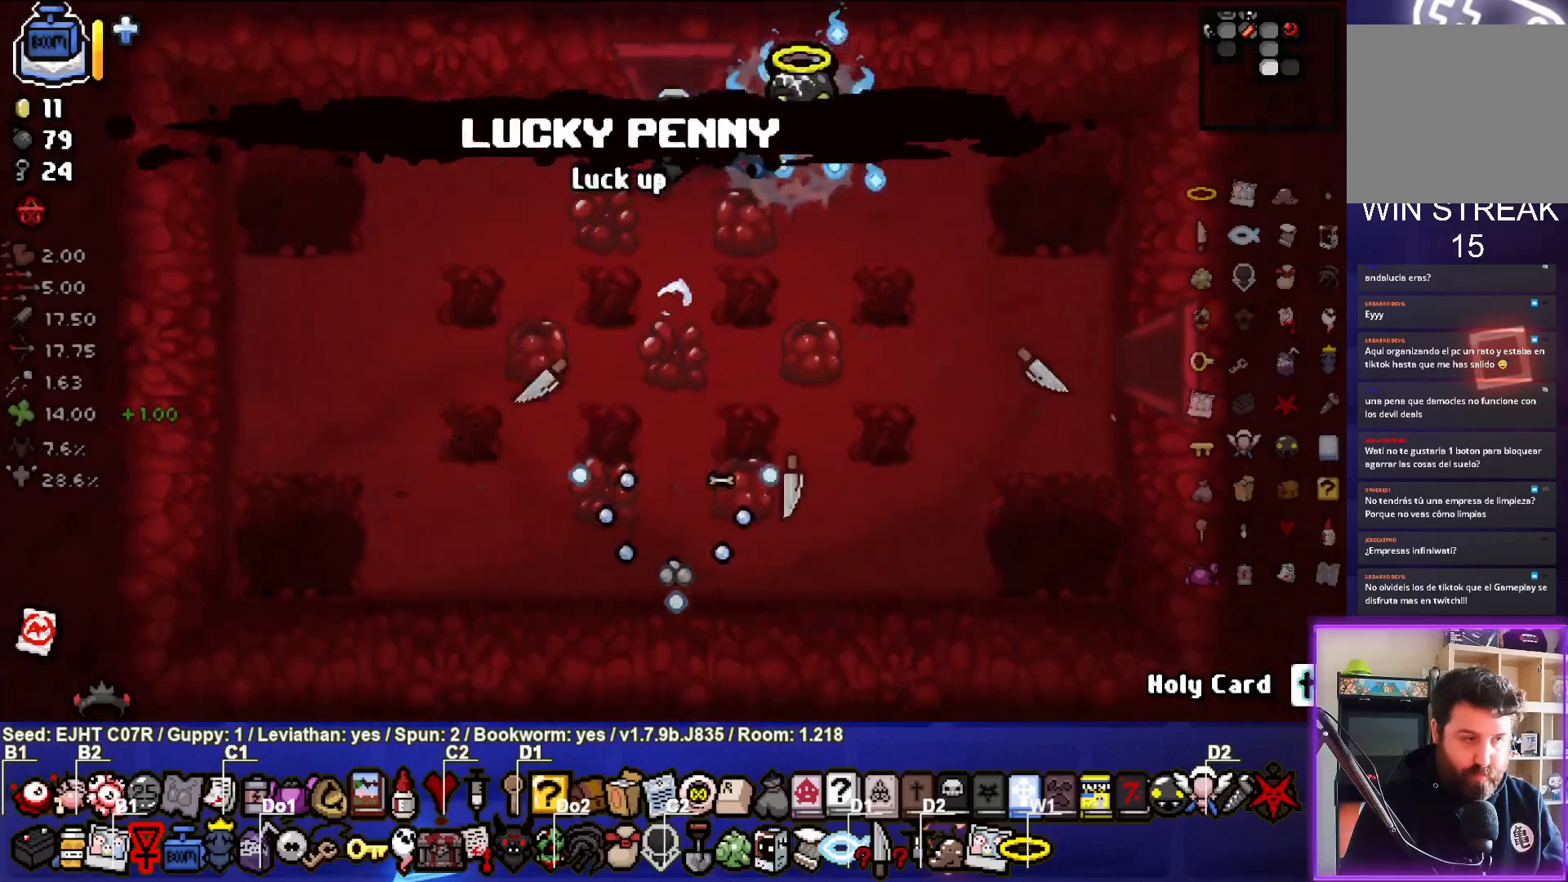
{"buttons": [], "left_stick": "right", "right_stick": "center", "events": [[33, "left_stick", "down-right"], [400, "left_stick", "right"]]}
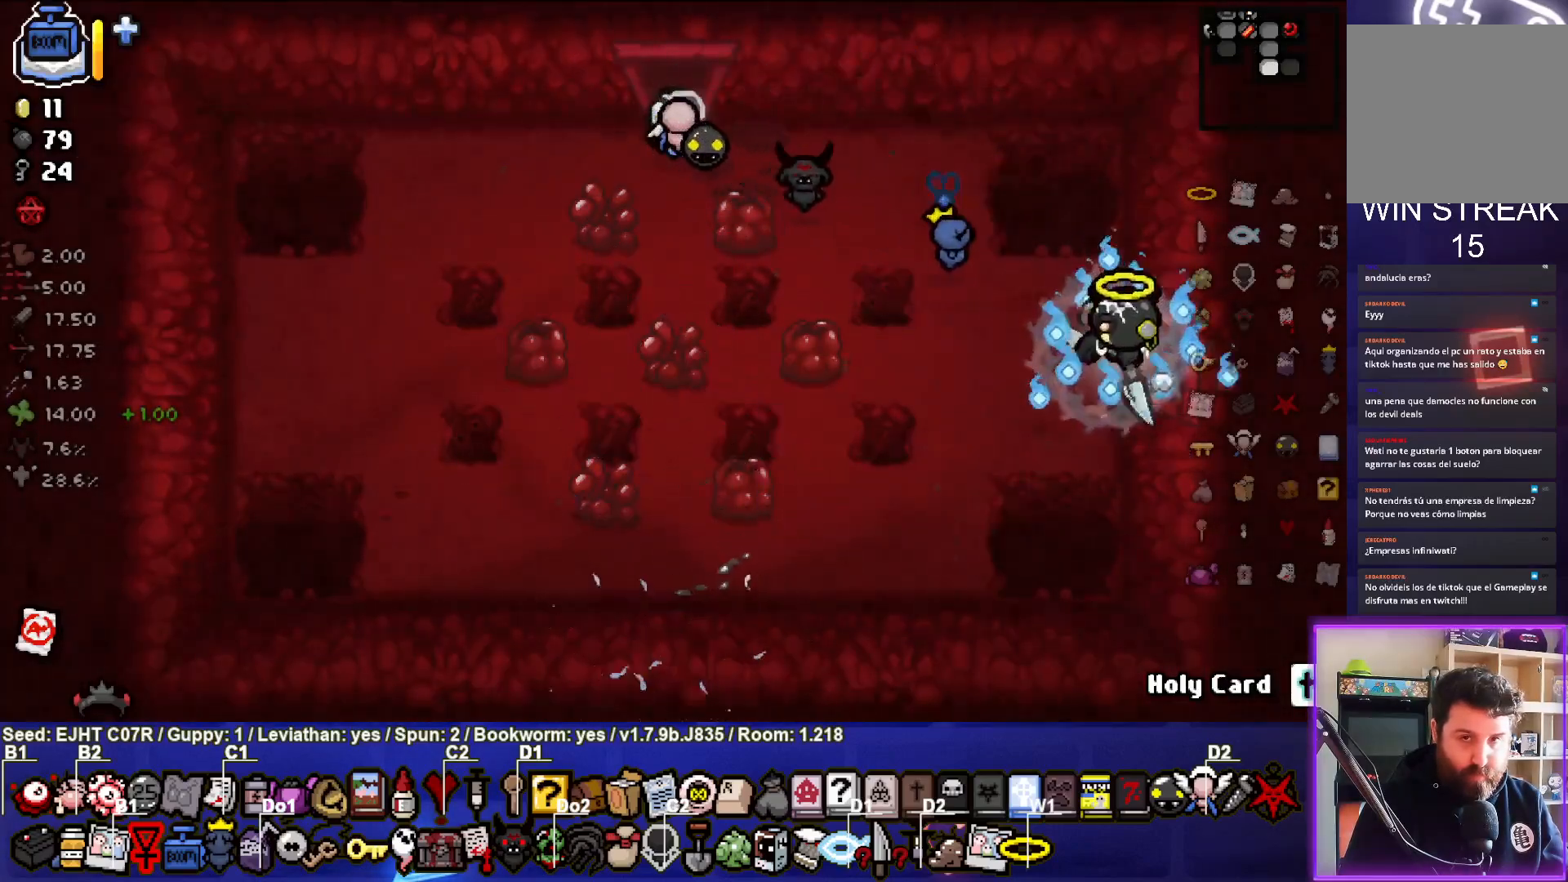
{"buttons": [], "left_stick": "center", "right_stick": "center", "events": [[233, "left_stick", "center"]]}
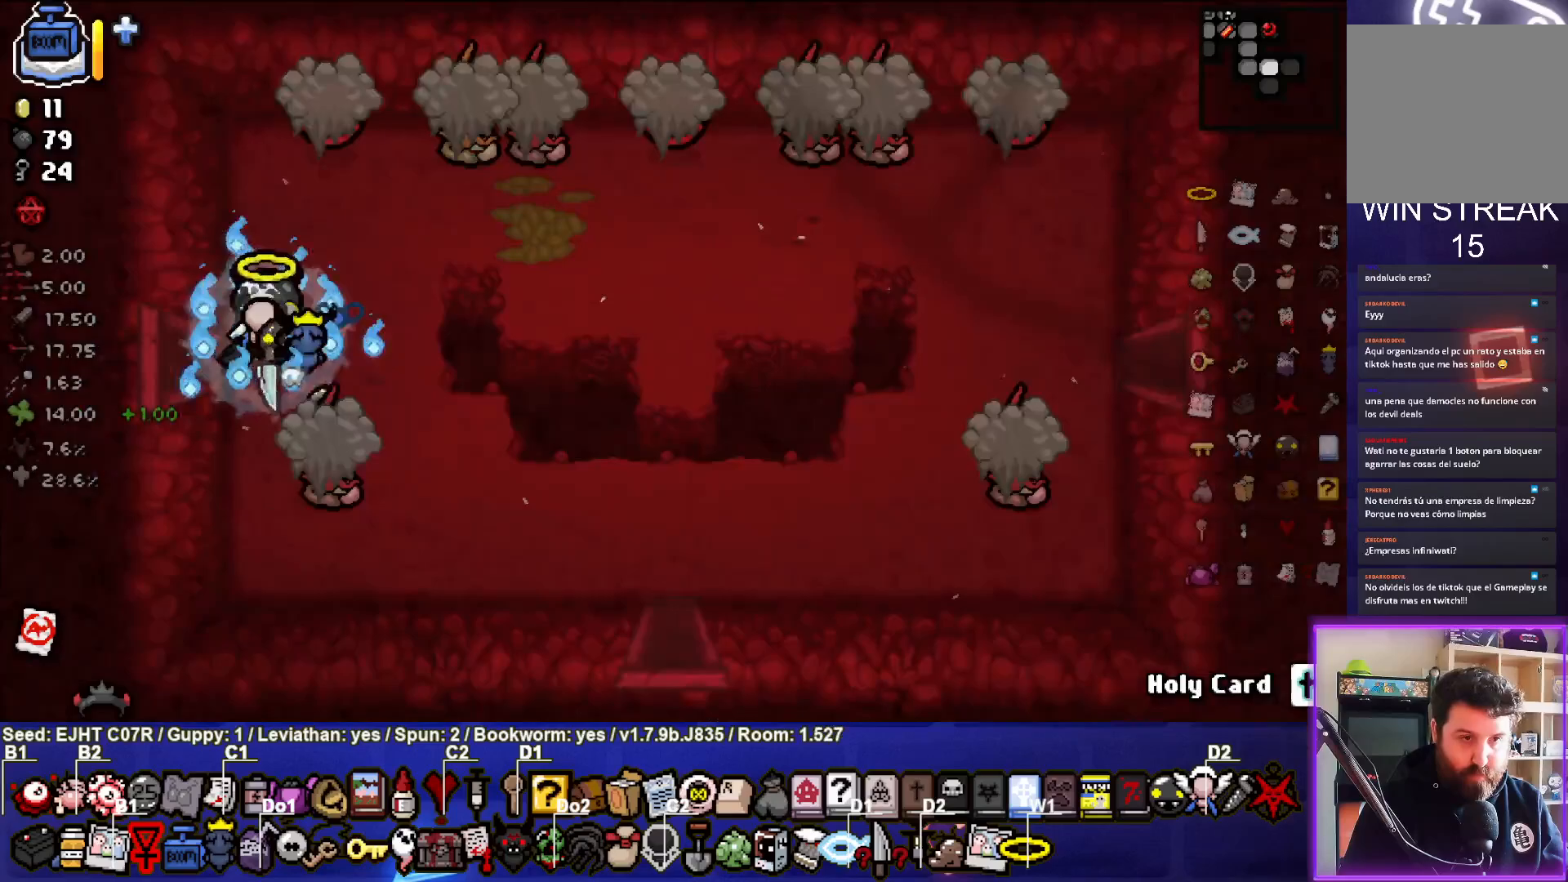
{"buttons": [], "left_stick": "right", "right_stick": "right", "events": [[50, "right_stick", "right"], [183, "left_stick", "right"]]}
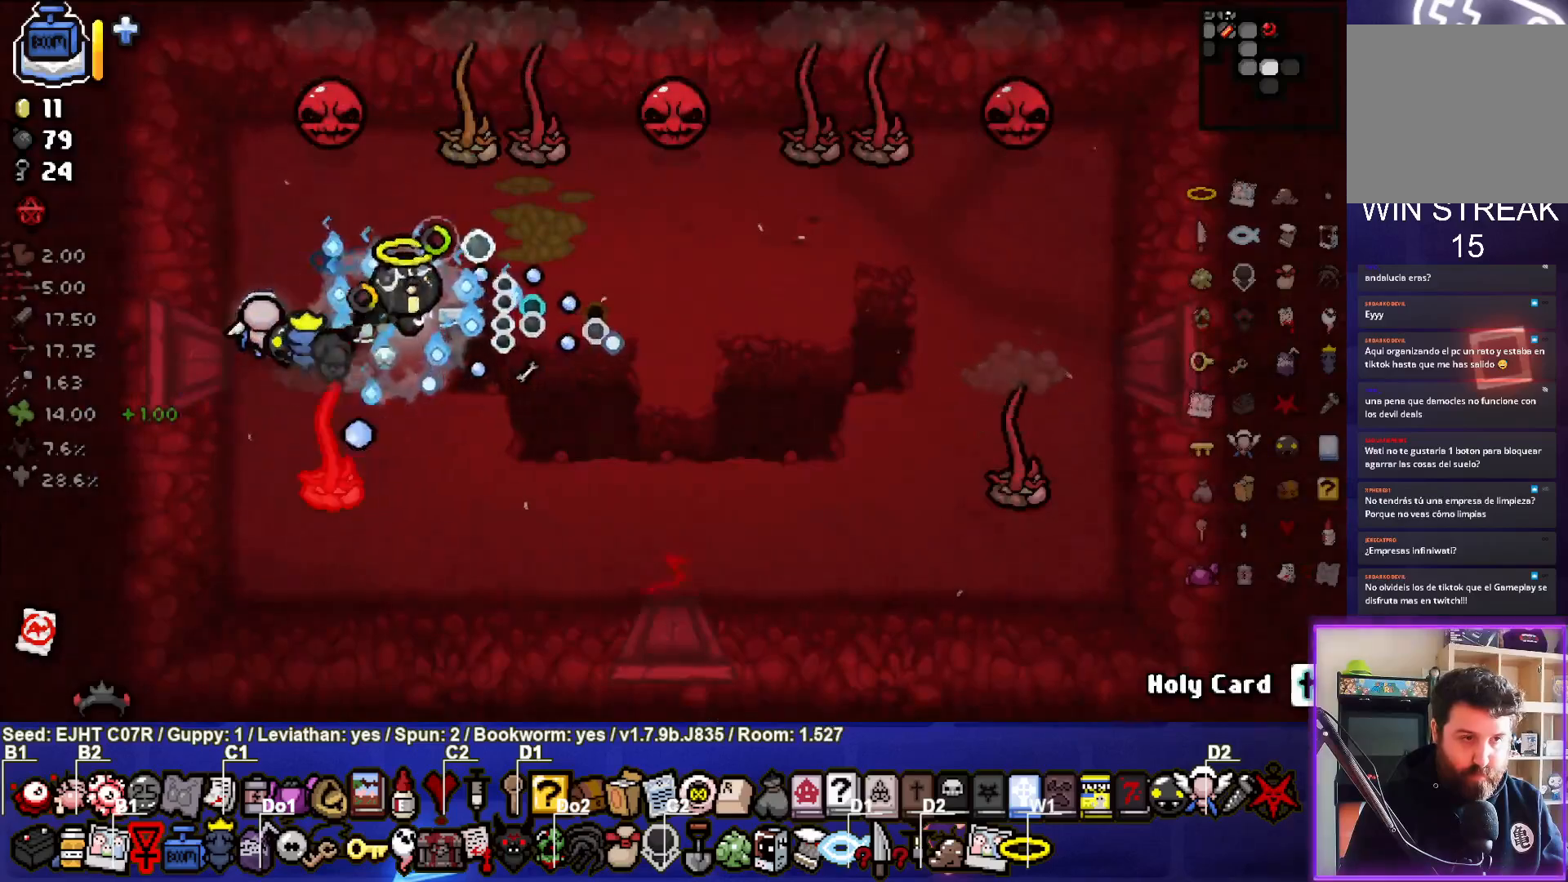
{"buttons": [], "left_stick": "down", "right_stick": "right", "events": [[200, "left_stick", "down-right"], [233, "L2", "down"], [367, "left_stick", "down"], [383, "L2", "up"]]}
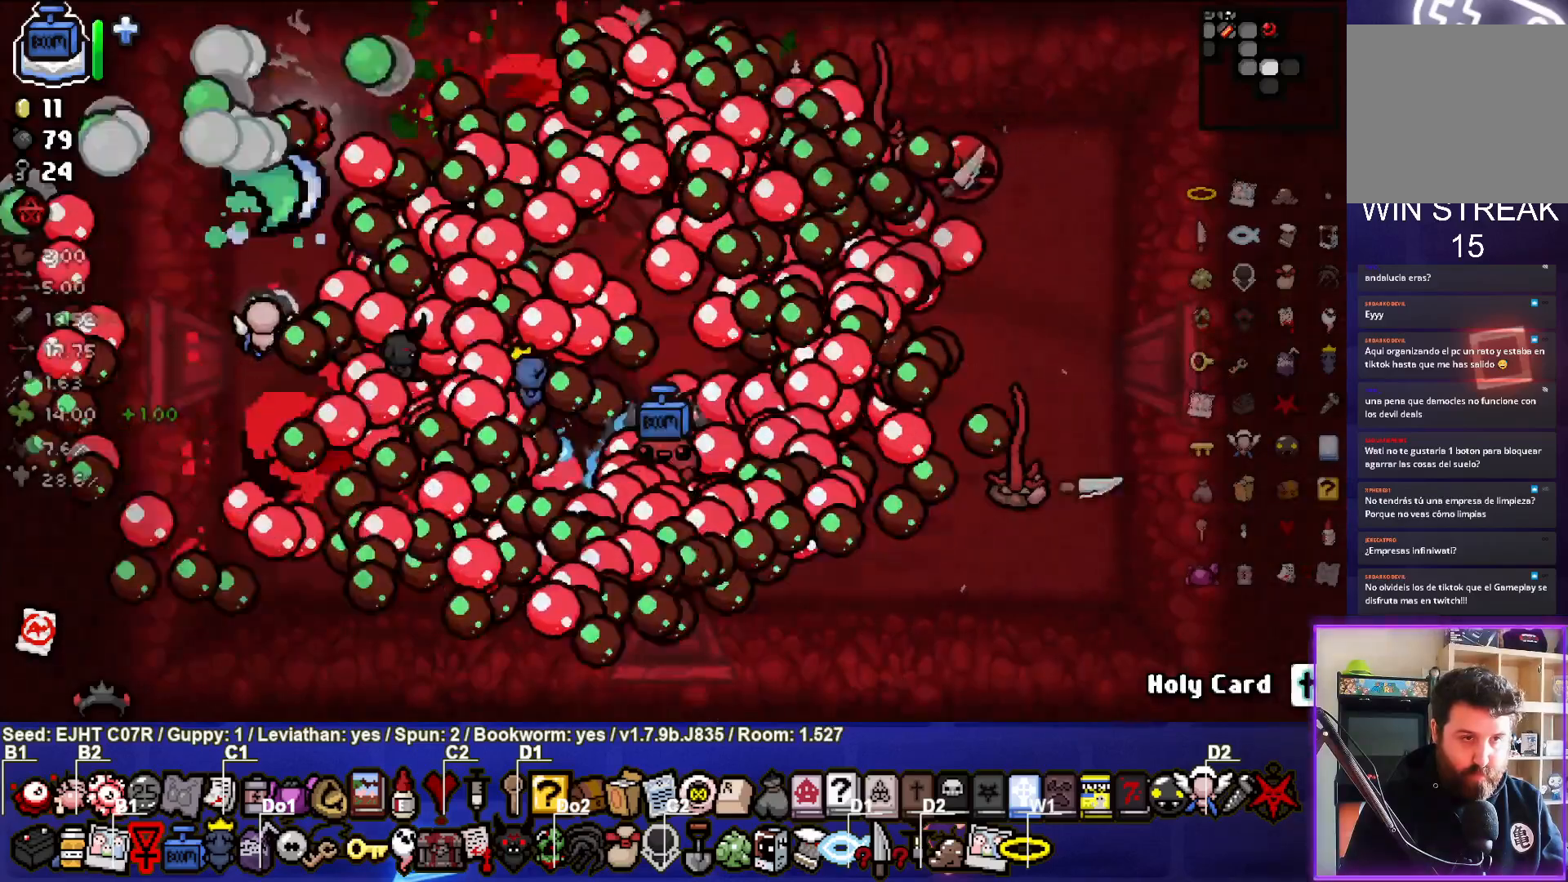
{"buttons": [], "left_stick": "right", "right_stick": "center", "events": [[17, "left_stick", "center"], [117, "left_stick", "down-left"], [250, "right_stick", "center"], [300, "left_stick", "center"], [483, "left_stick", "right"]]}
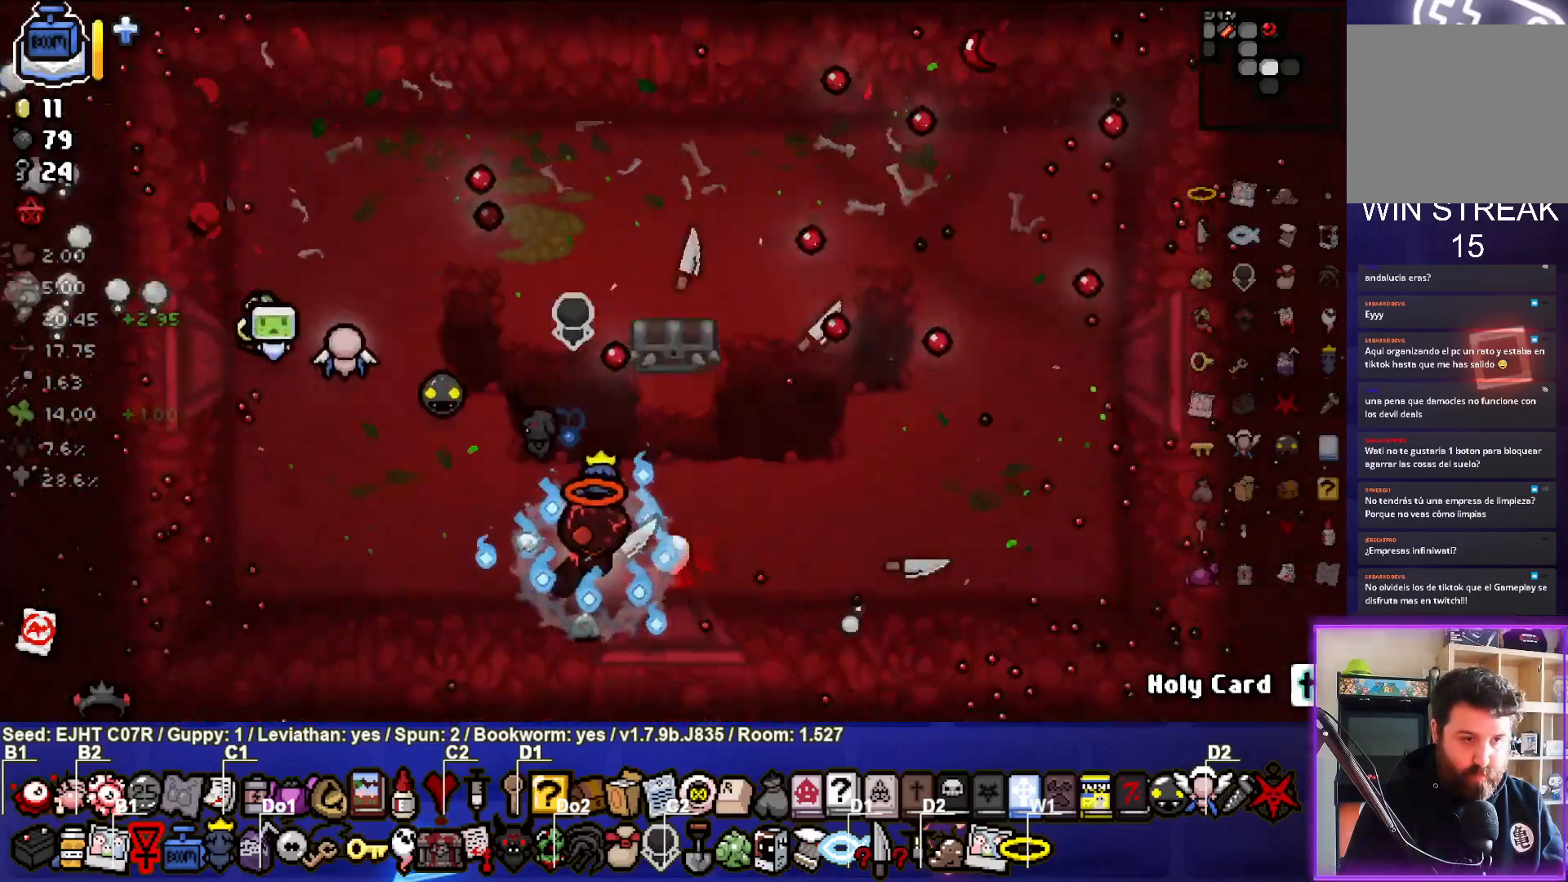
{"buttons": [], "left_stick": "down", "right_stick": "right", "events": [[100, "left_stick", "center"], [217, "left_stick", "right"], [300, "left_stick", "center"], [383, "right_stick", "right"], [400, "left_stick", "down"]]}
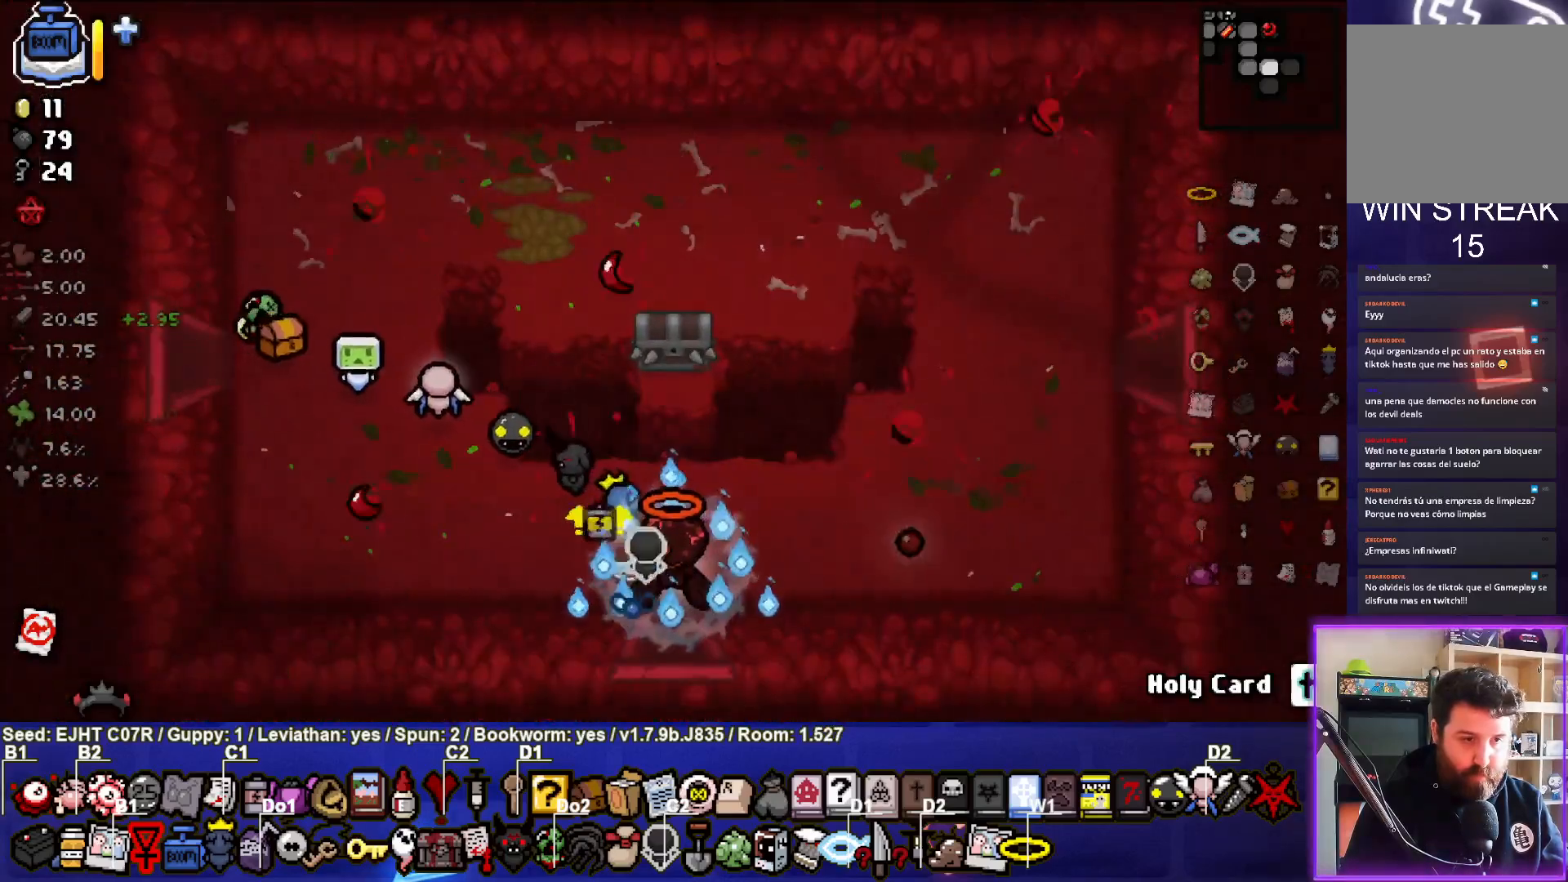
{"buttons": [], "left_stick": "center", "right_stick": "right", "events": [[200, "left_stick", "center"]]}
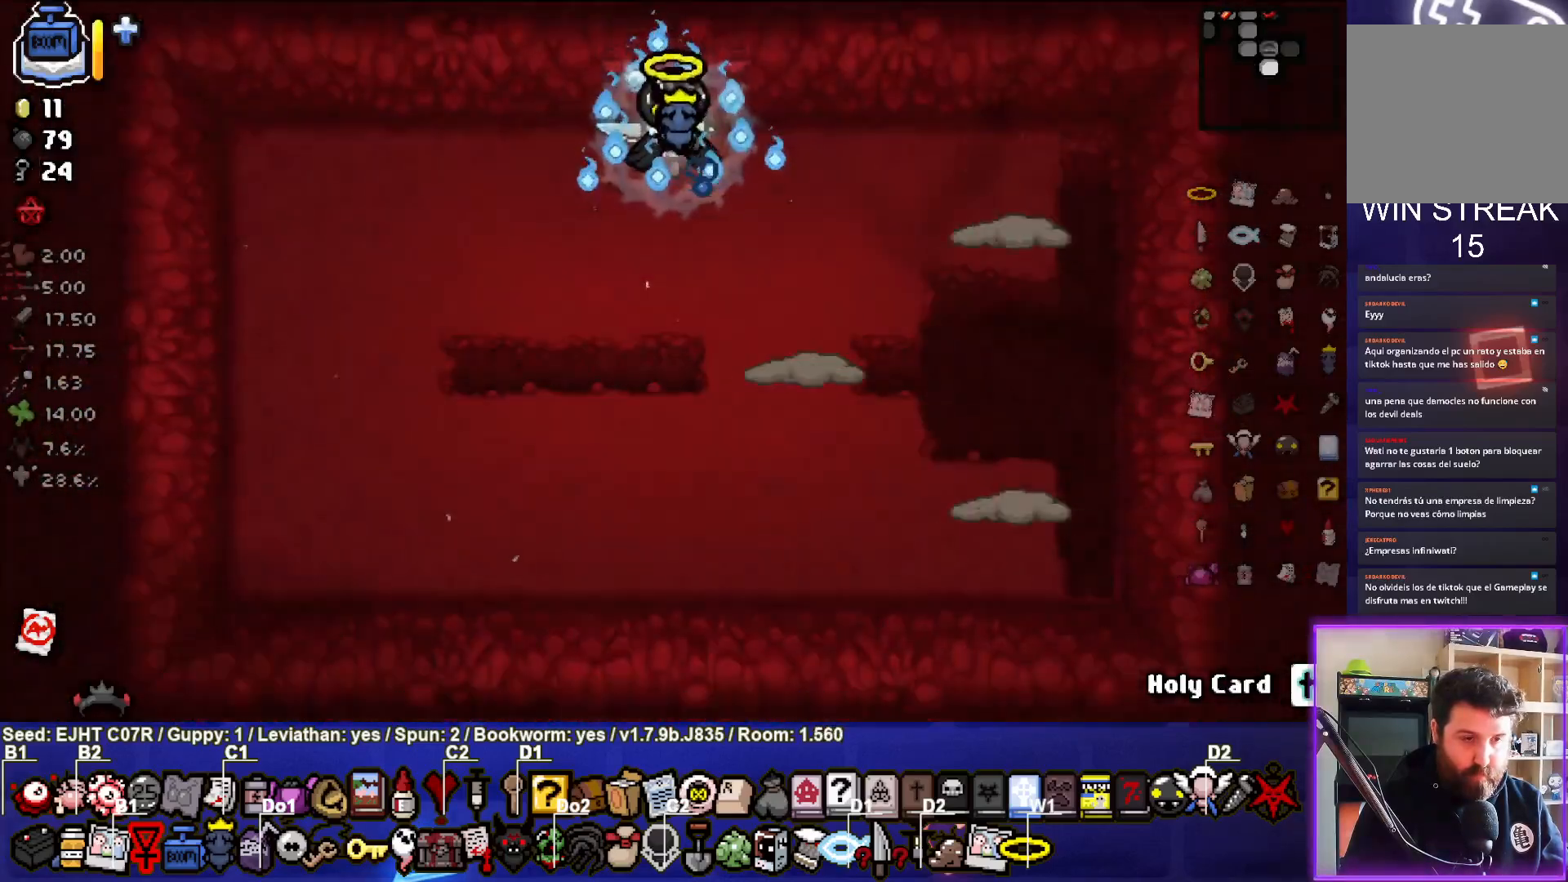
{"buttons": [], "left_stick": "down-right", "right_stick": "down-right", "events": [[117, "right_stick", "down"], [317, "left_stick", "left"], [333, "right_stick", "down-right"], [450, "left_stick", "down"], [500, "left_stick", "down-right"]]}
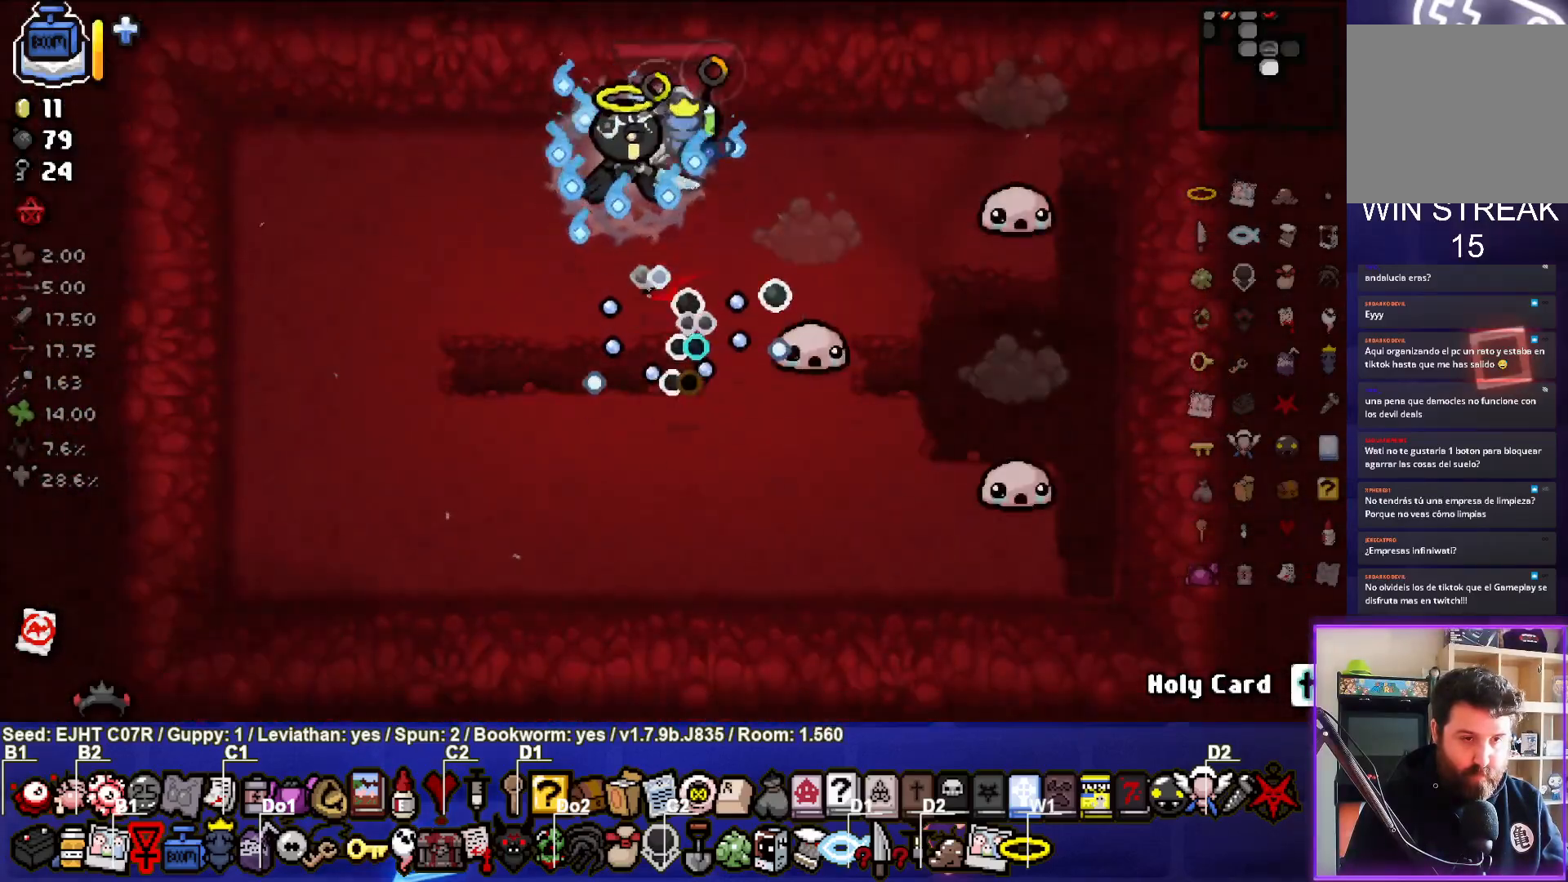
{"buttons": [], "left_stick": "down-left", "right_stick": "right", "events": [[167, "right_stick", "center"], [183, "left_stick", "down-left"], [250, "L2", "down"], [300, "right_stick", "right"], [417, "L2", "up"]]}
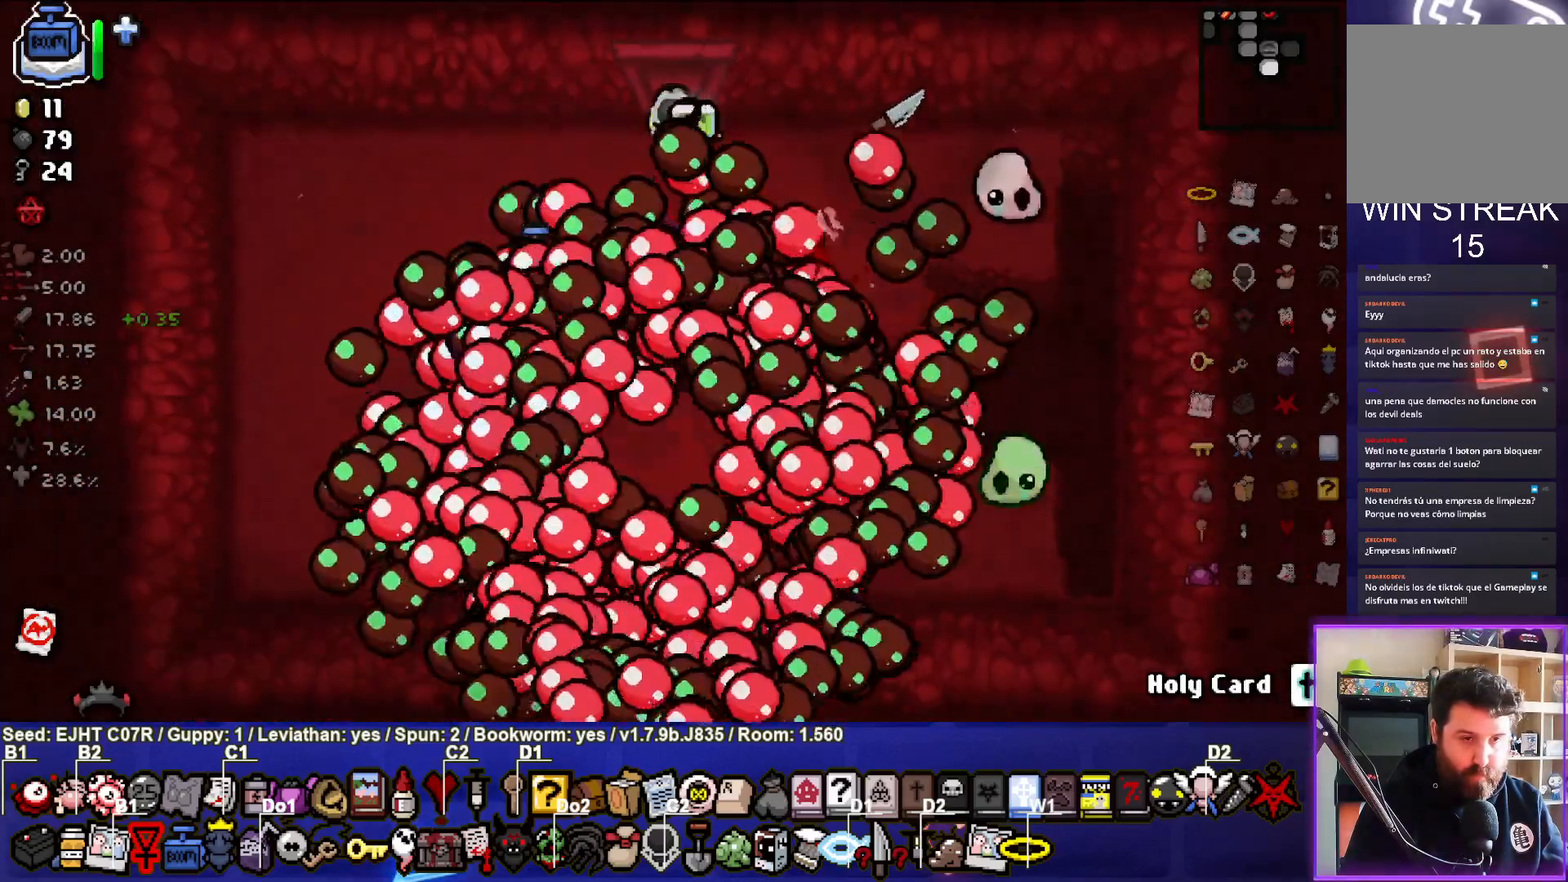
{"buttons": [], "left_stick": "left", "right_stick": "center", "events": [[83, "left_stick", "left"], [200, "right_stick", "center"], [233, "left_stick", "center"], [383, "left_stick", "left"]]}
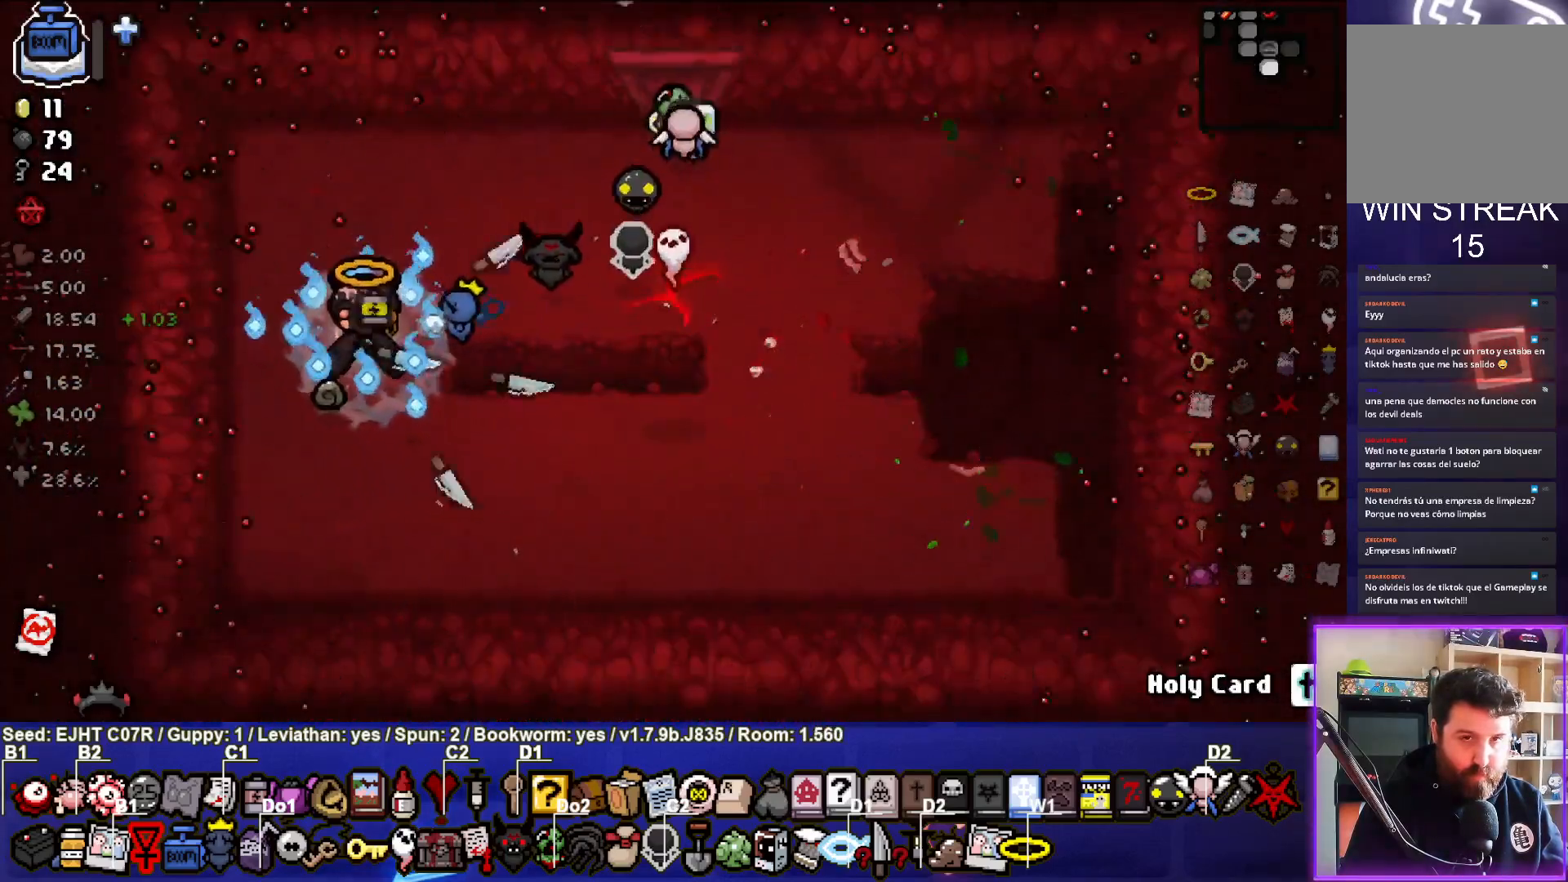
{"buttons": [], "left_stick": "down-left", "right_stick": "center", "events": [[17, "left_stick", "center"], [400, "left_stick", "down-left"]]}
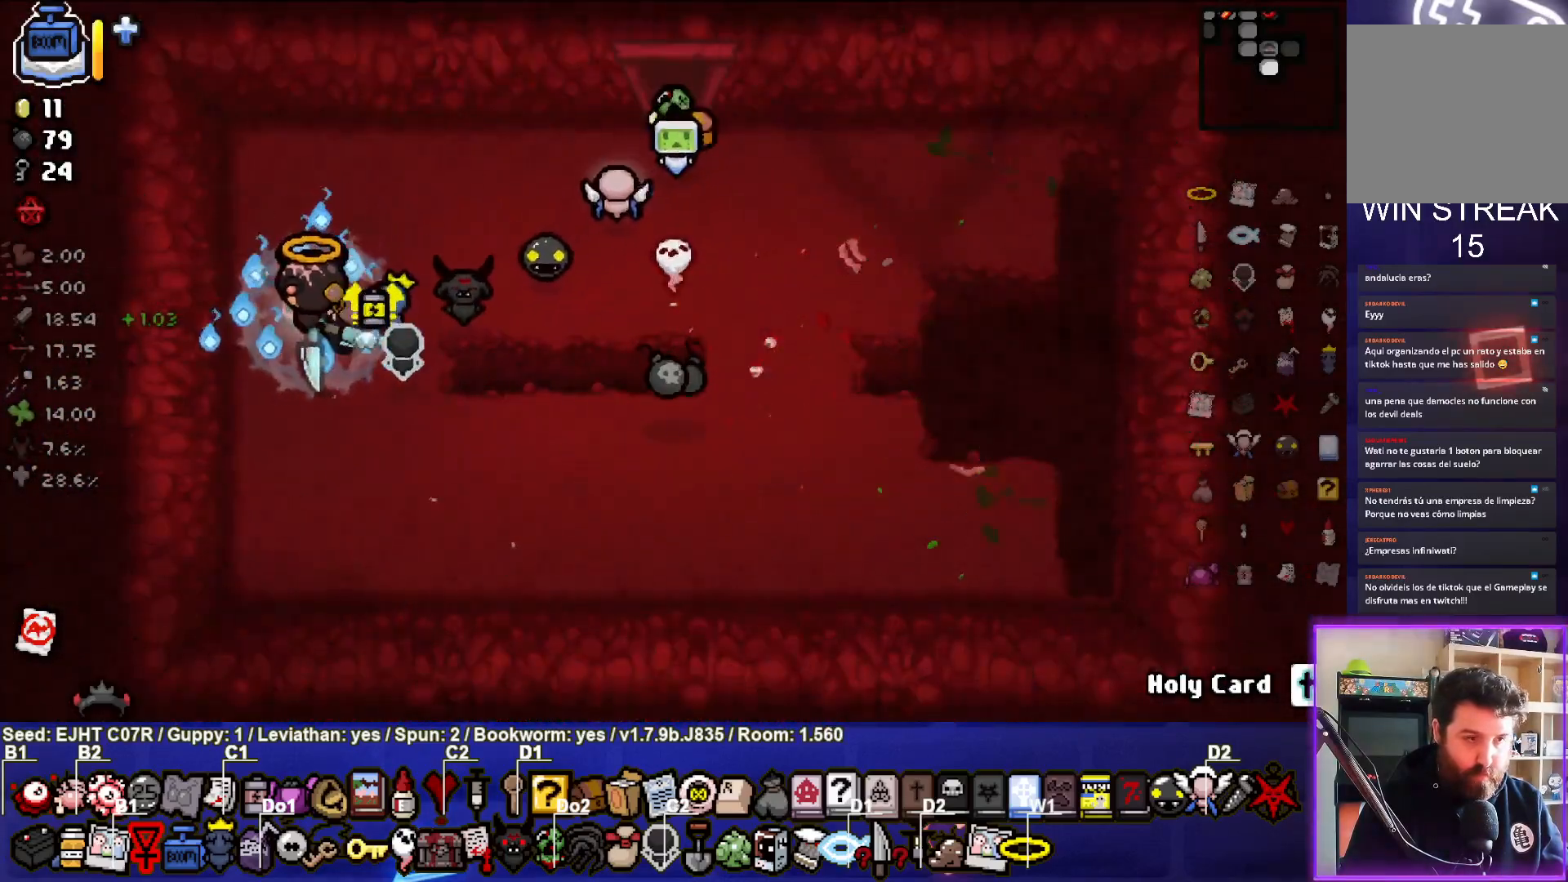
{"buttons": [], "left_stick": "down-right", "right_stick": "center", "events": [[17, "left_stick", "left"], [200, "left_stick", "right"], [233, "L1", "down"], [350, "L1", "up"], [450, "left_stick", "down-right"]]}
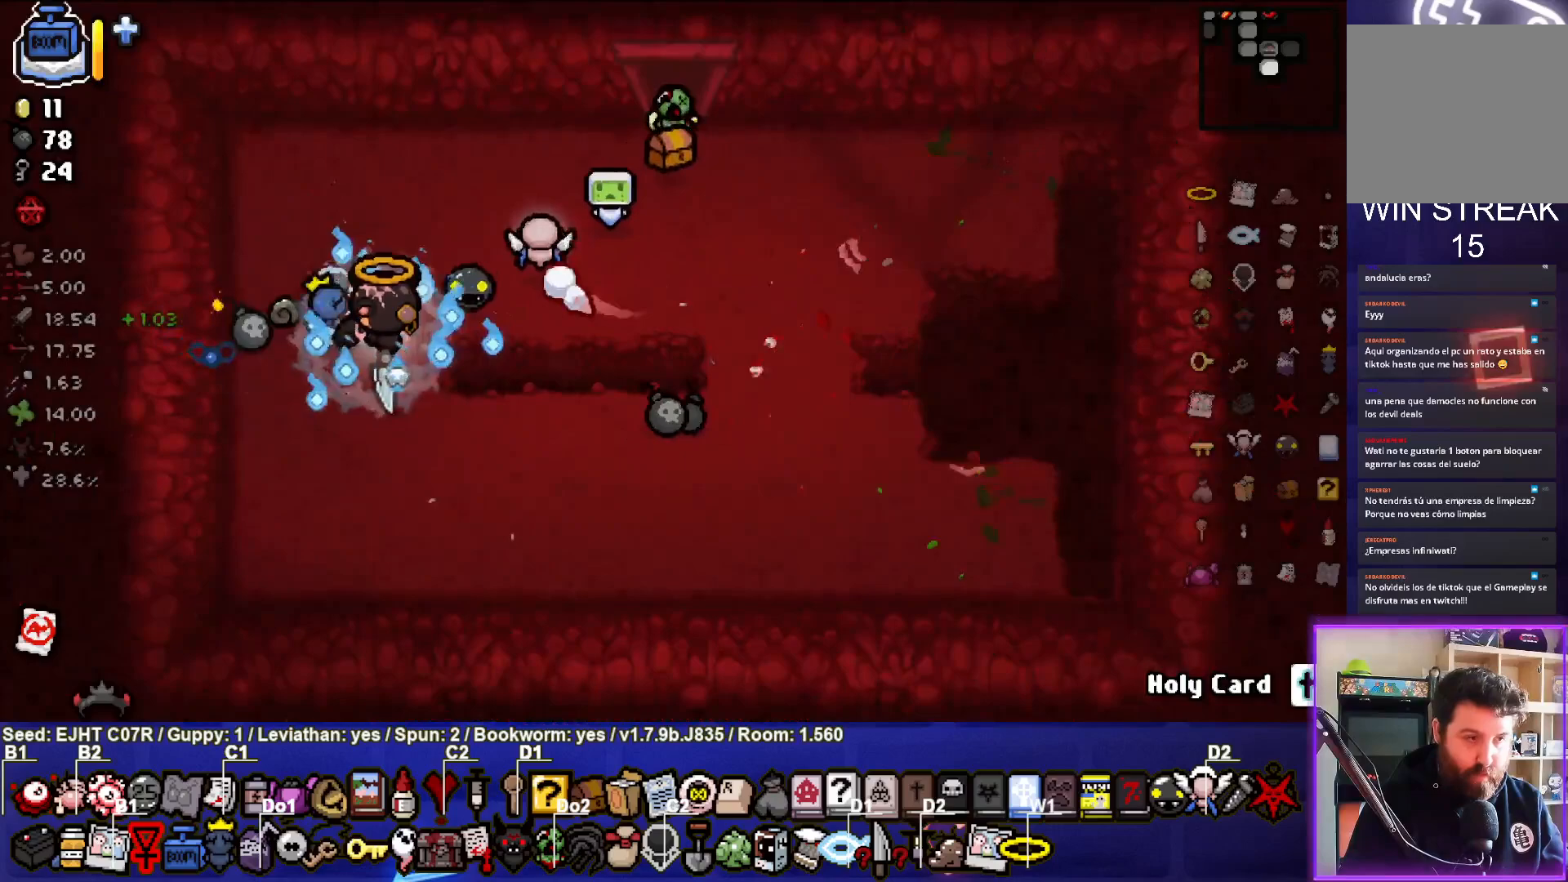
{"buttons": [], "left_stick": "center", "right_stick": "center", "events": [[100, "left_stick", "right"], [467, "left_stick", "center"]]}
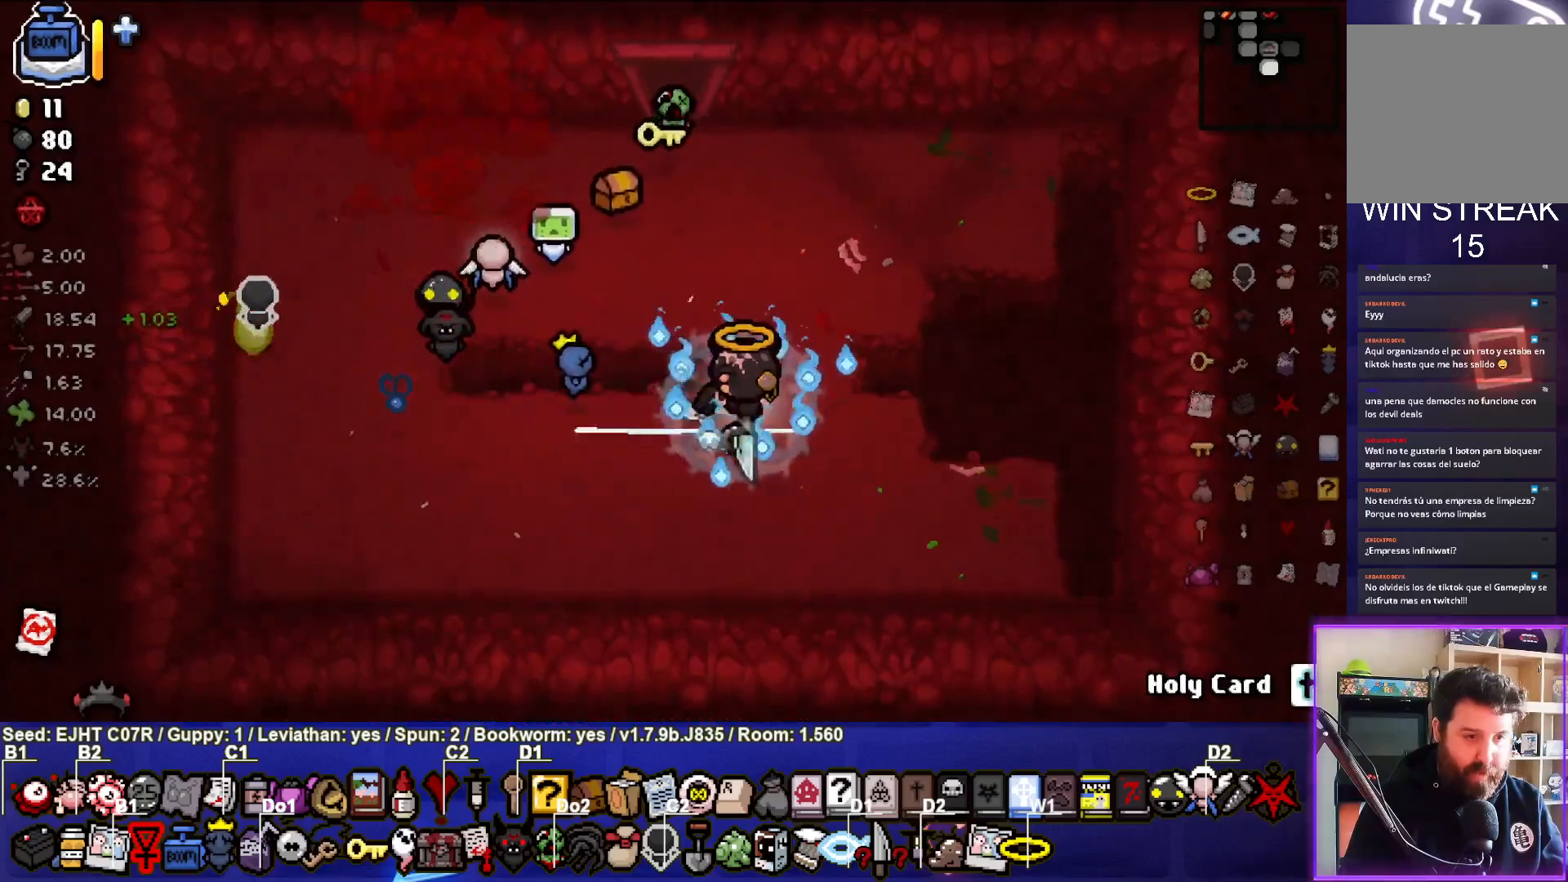
{"buttons": [], "left_stick": "center", "right_stick": "center", "events": []}
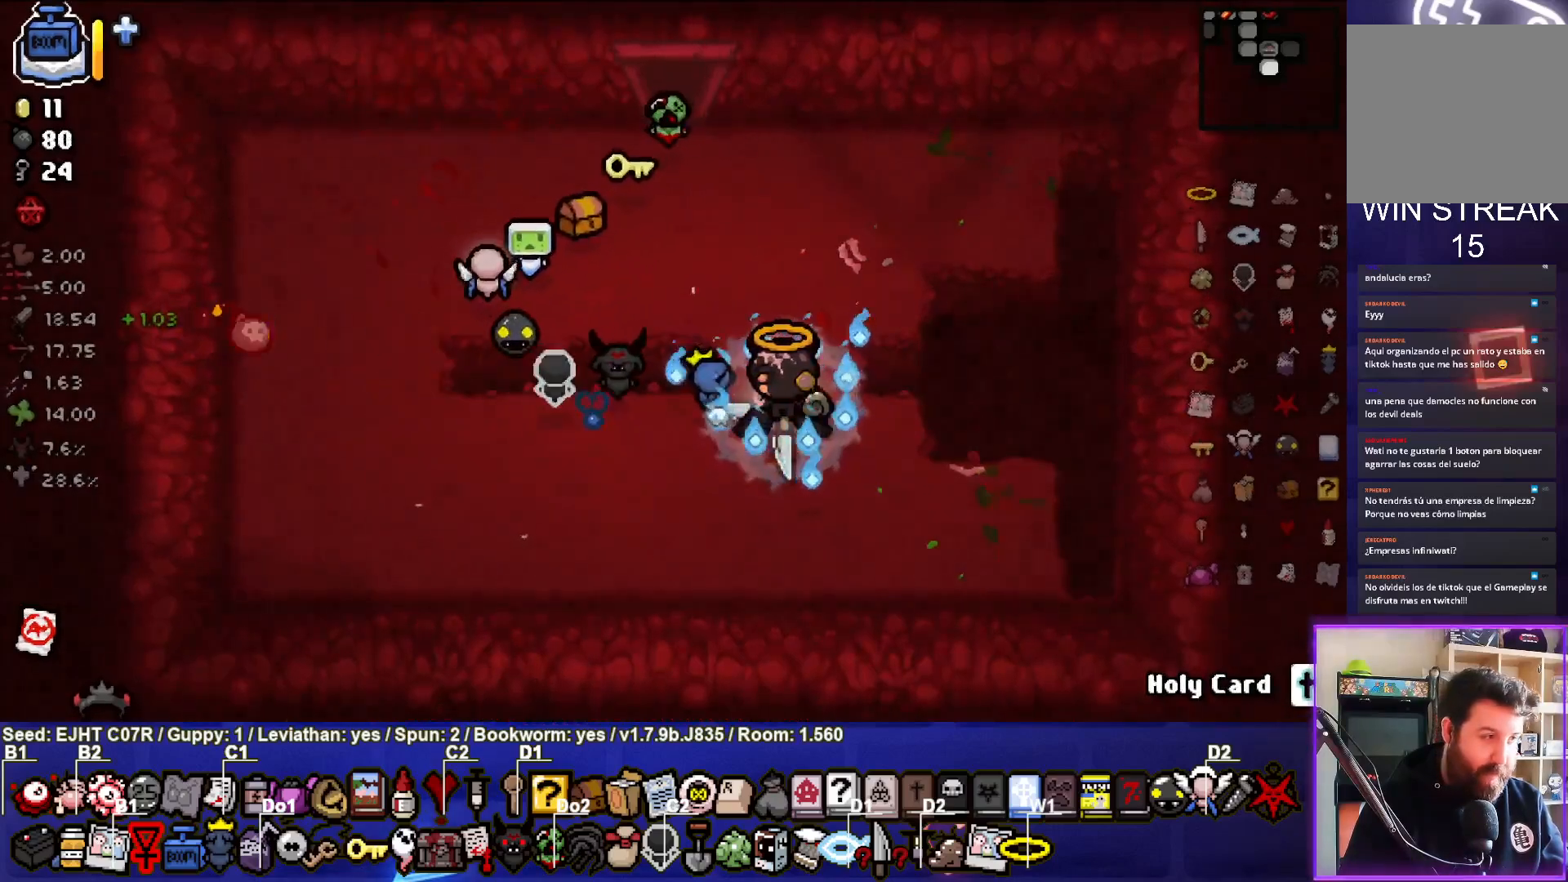
{"buttons": [], "left_stick": "up-left", "right_stick": "center", "events": [[417, "left_stick", "up-left"]]}
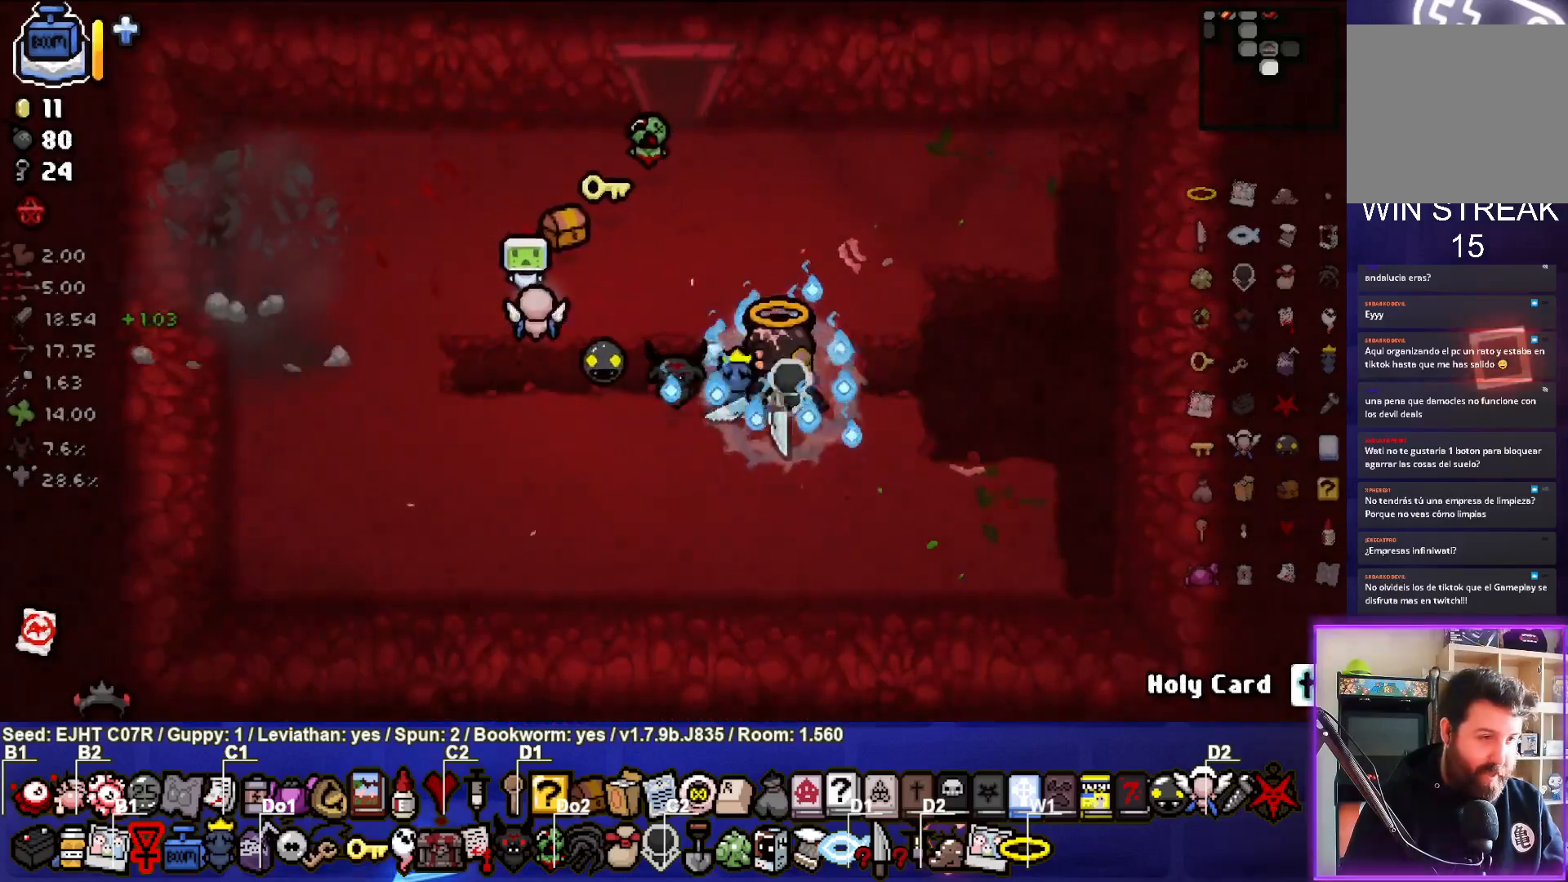
{"buttons": [], "left_stick": "down", "right_stick": "center", "events": [[283, "left_stick", "center"], [400, "left_stick", "down"]]}
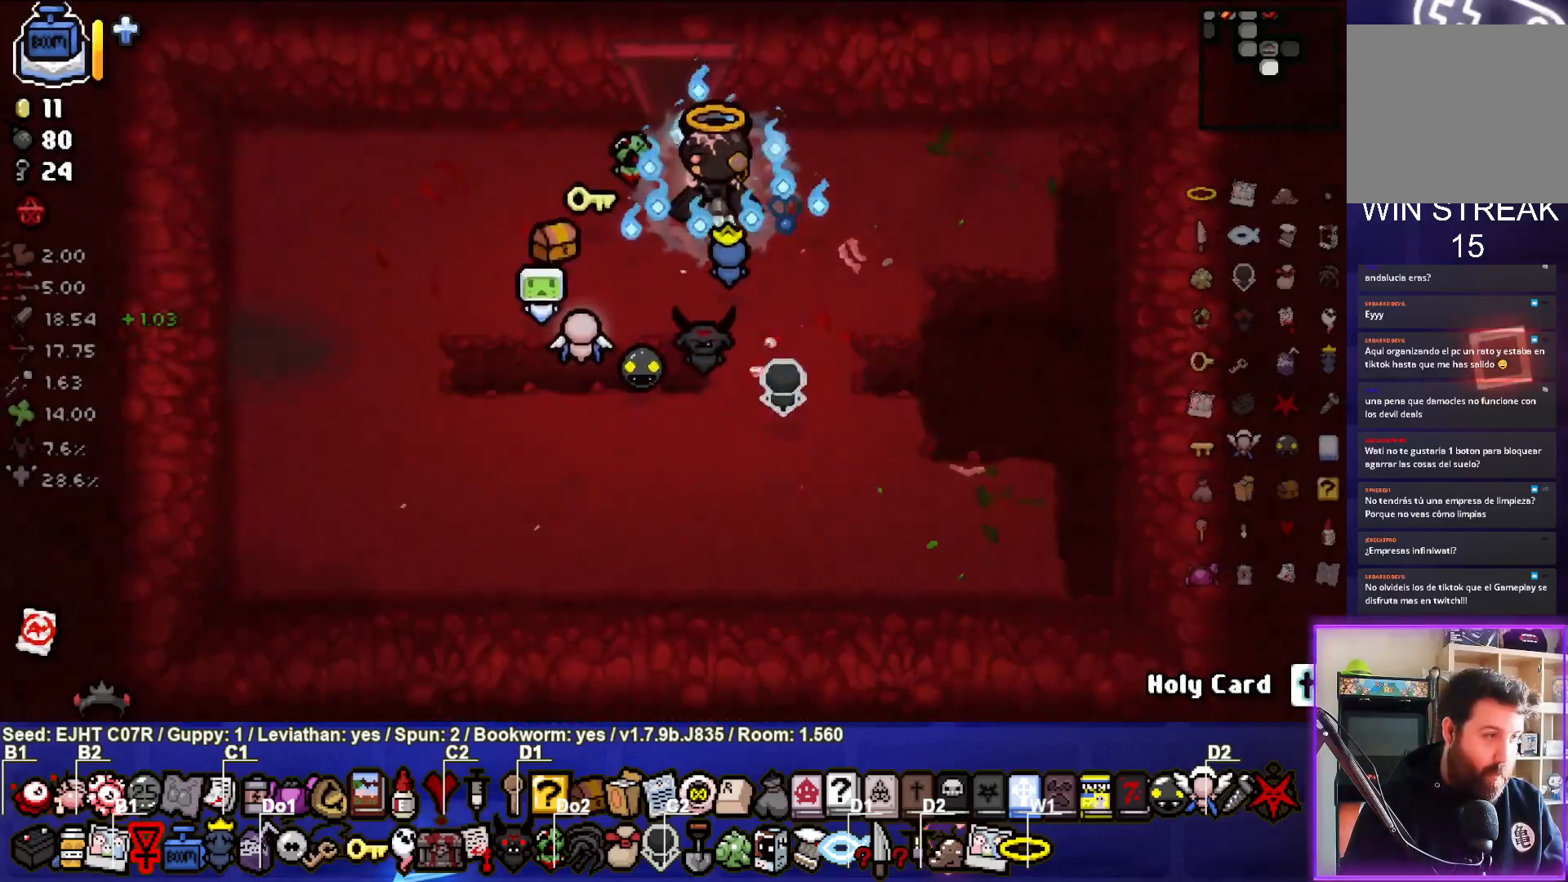
{"buttons": [], "left_stick": "center", "right_stick": "center", "events": [[83, "left_stick", "center"], [217, "left_stick", "up-left"], [300, "left_stick", "center"]]}